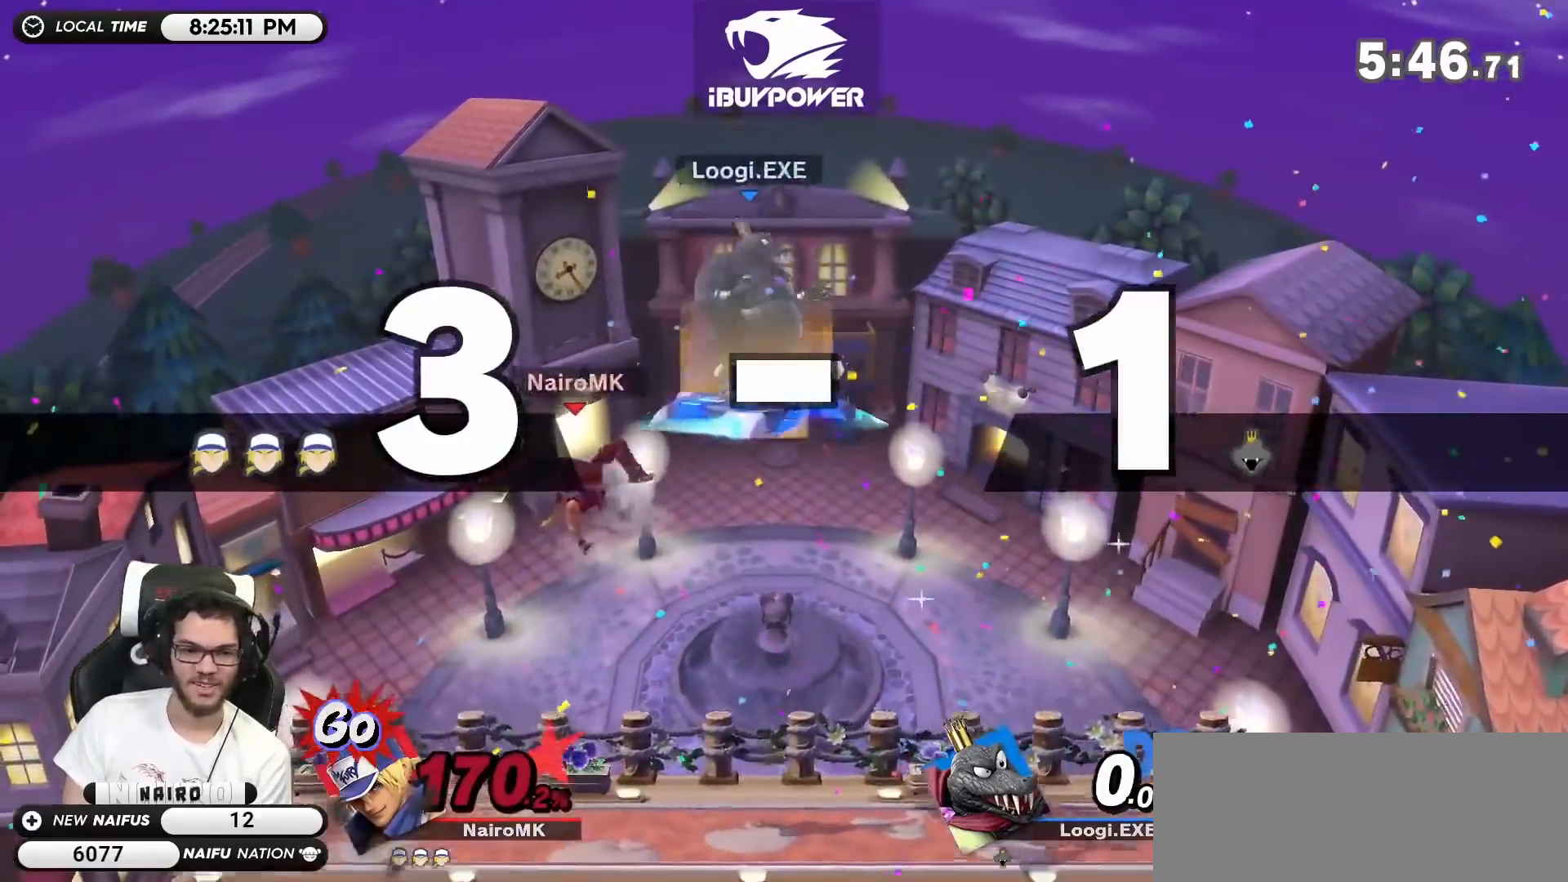
Gameplay with a controller (Nintendo layout); each line is a JSON object with the inputs held at the frame after it. "events" lists button and stick changes between this image and that frame as [ms after this image, input, new state], when the widget could be followed in between. Not read: L3 R3.
{"buttons": ["B"], "left_stick": "center", "right_stick": "center", "events": [[117, "A", "down"], [183, "A", "up"], [183, "left_stick", "left"], [300, "left_stick", "center"], [367, "B", "down"]]}
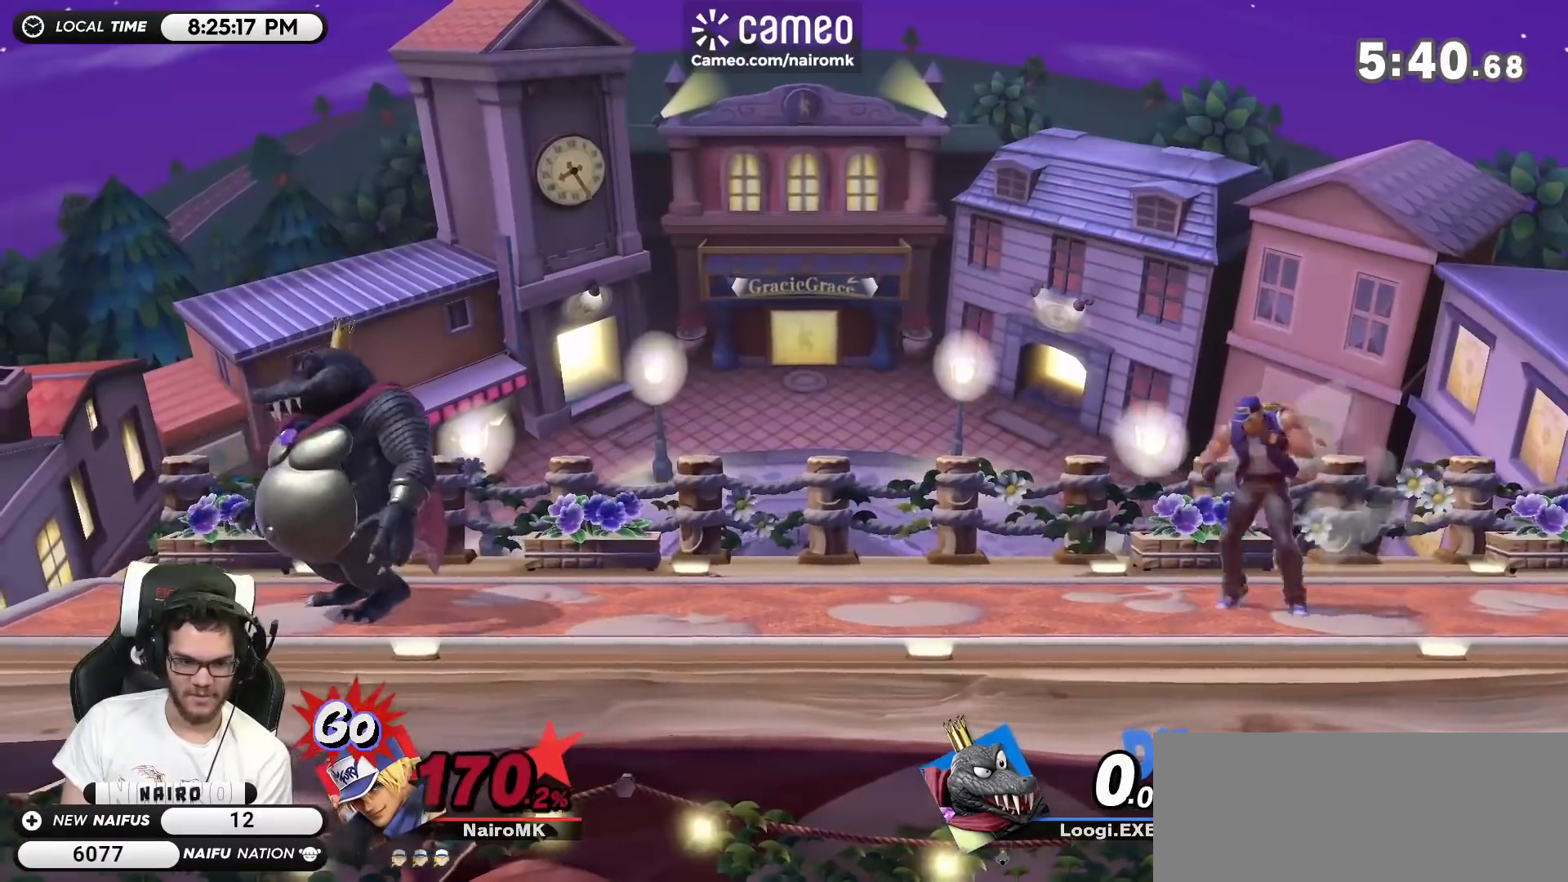
{"buttons": [], "left_stick": "center", "right_stick": "center", "events": [[50, "left_stick", "left"], [433, "B", "up"], [500, "left_stick", "center"]]}
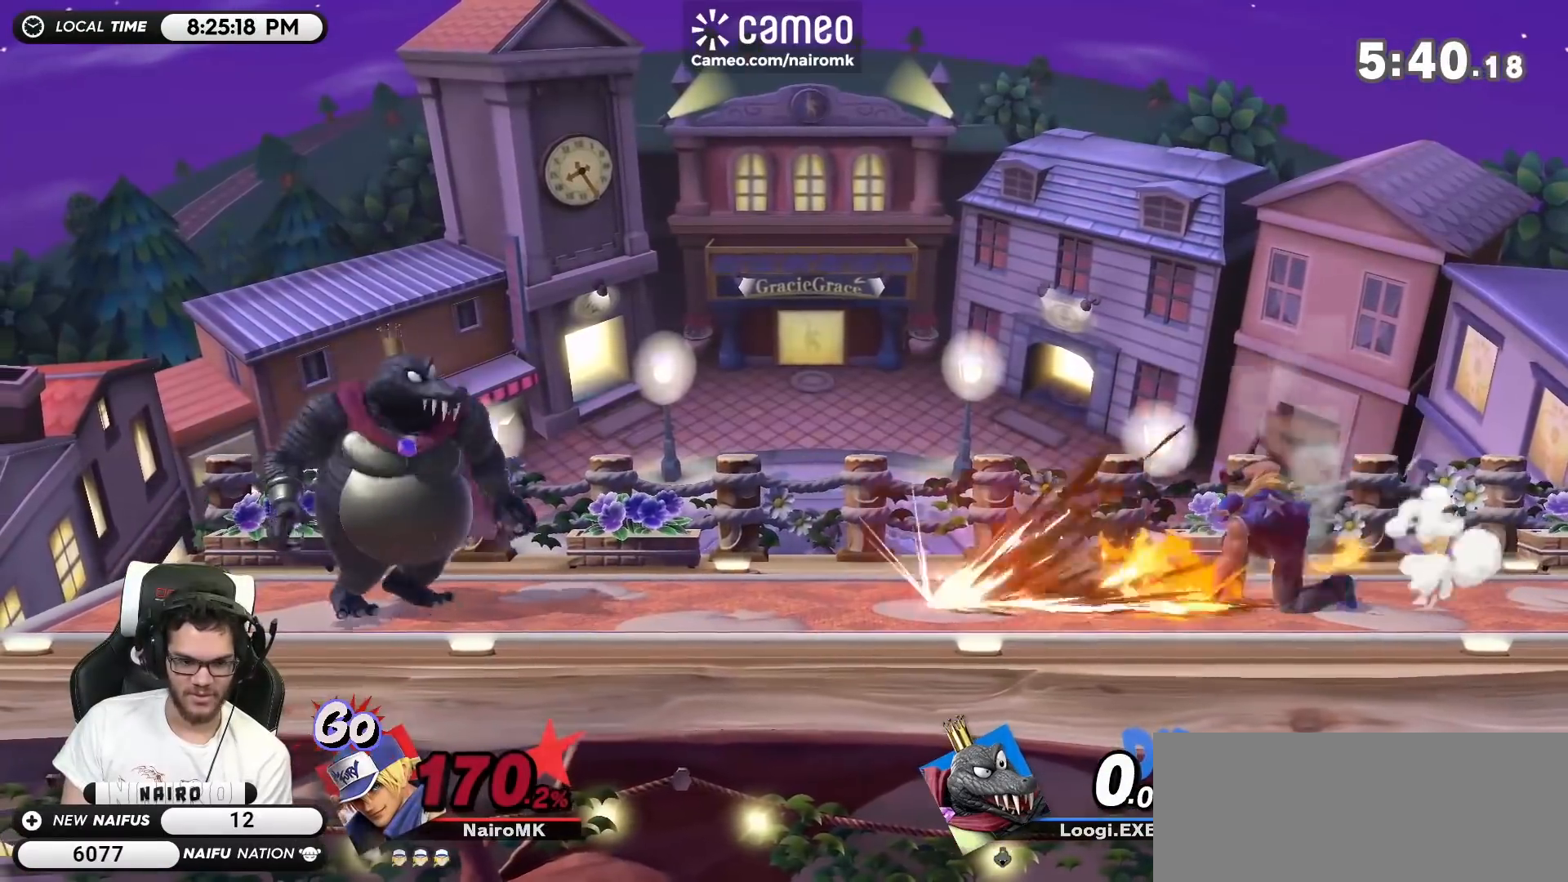
{"buttons": [], "left_stick": "down", "right_stick": "center", "events": [[150, "left_stick", "down"]]}
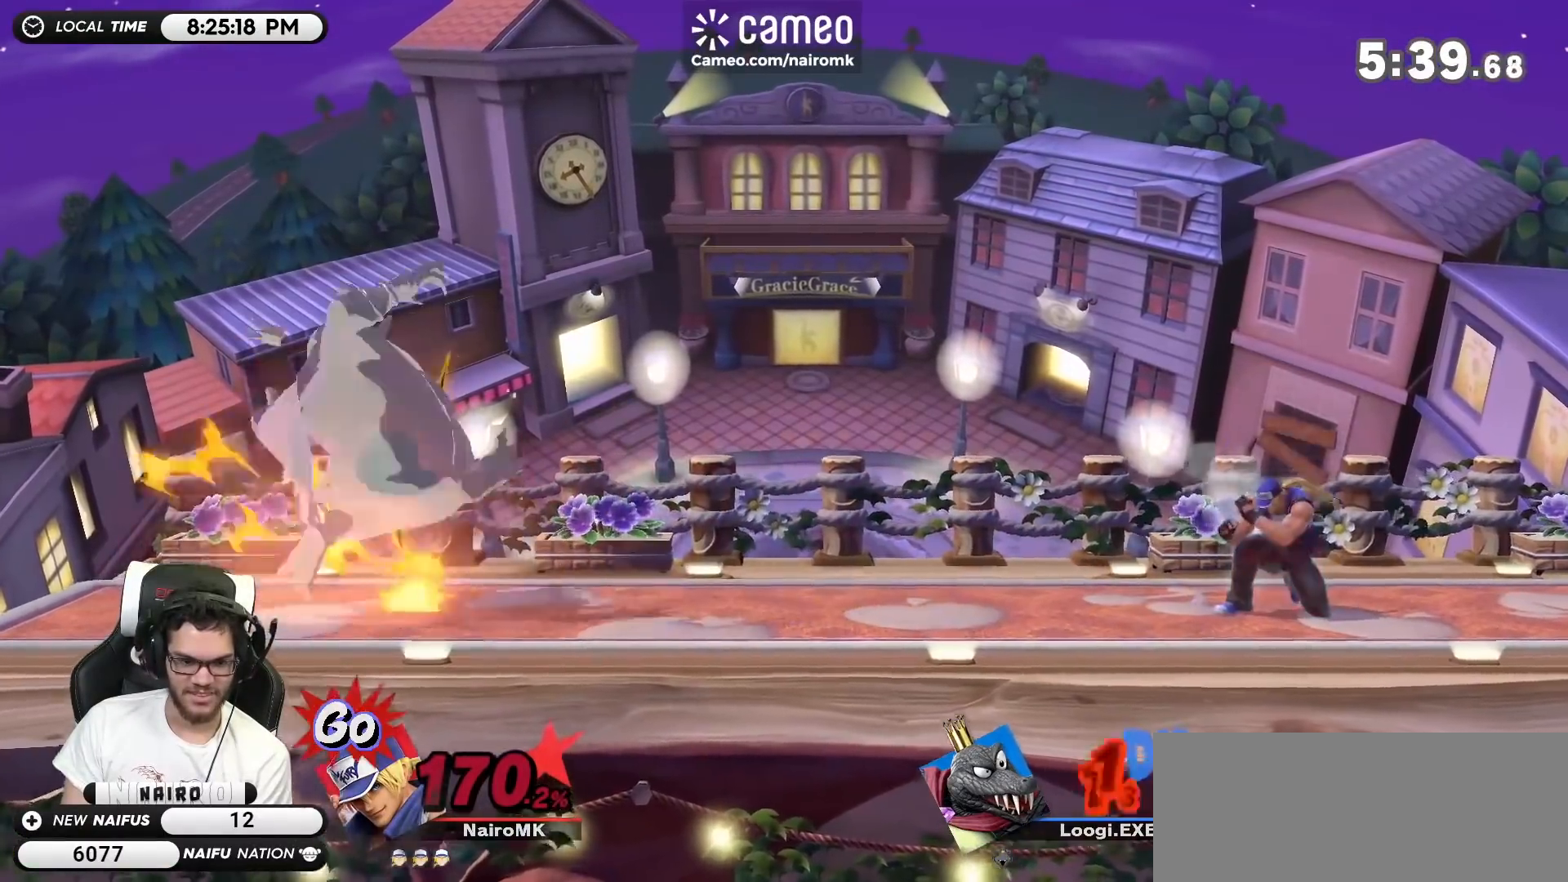
{"buttons": [], "left_stick": "down", "right_stick": "center", "events": []}
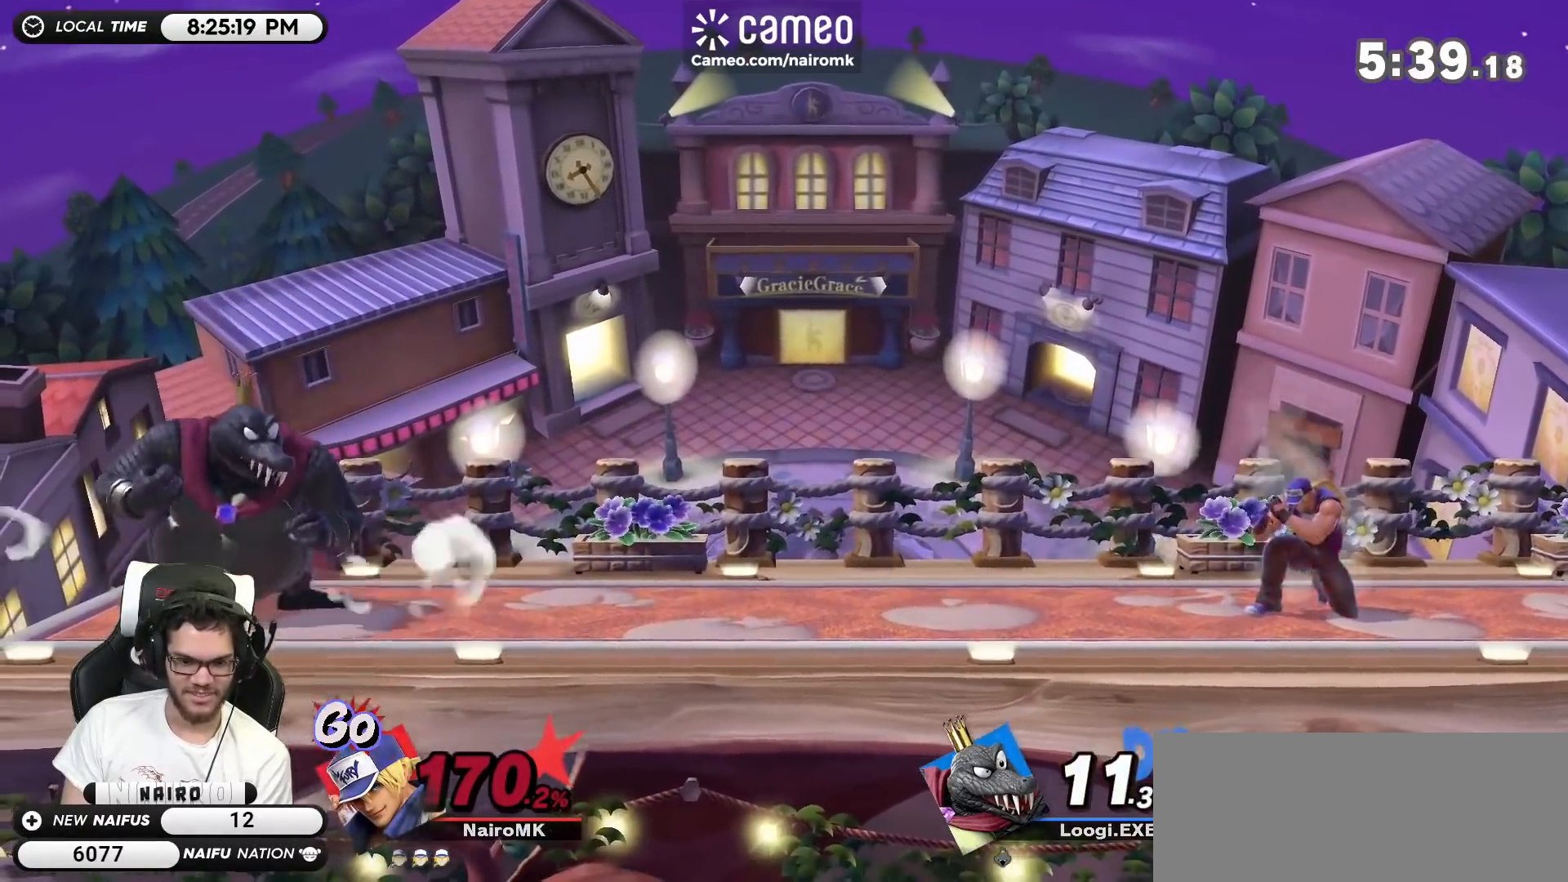
{"buttons": [], "left_stick": "down", "right_stick": "center", "events": []}
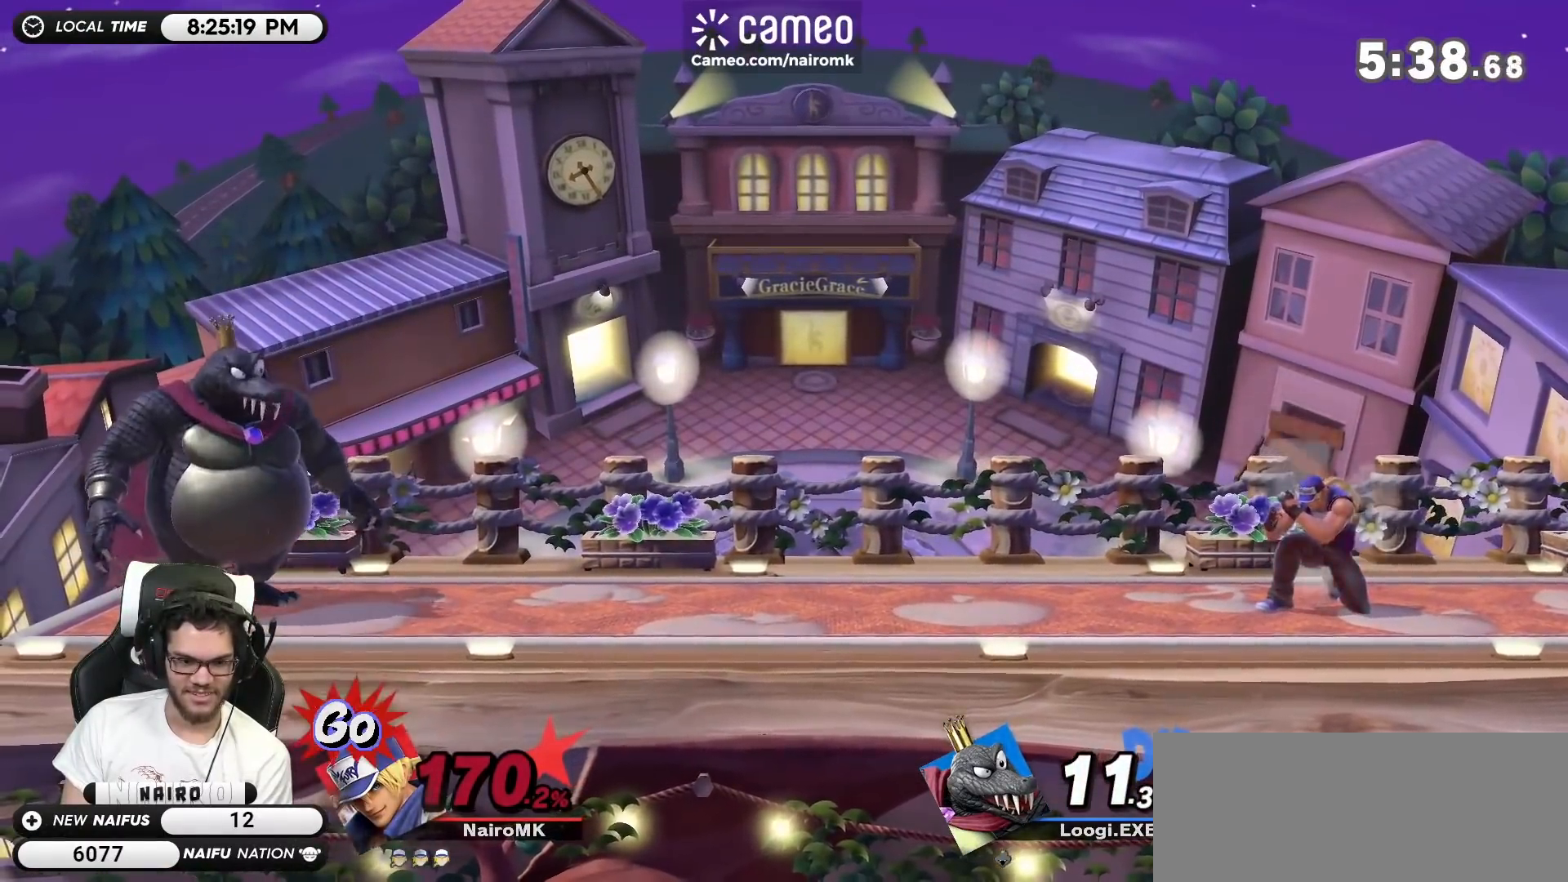
{"buttons": [], "left_stick": "down", "right_stick": "center", "events": []}
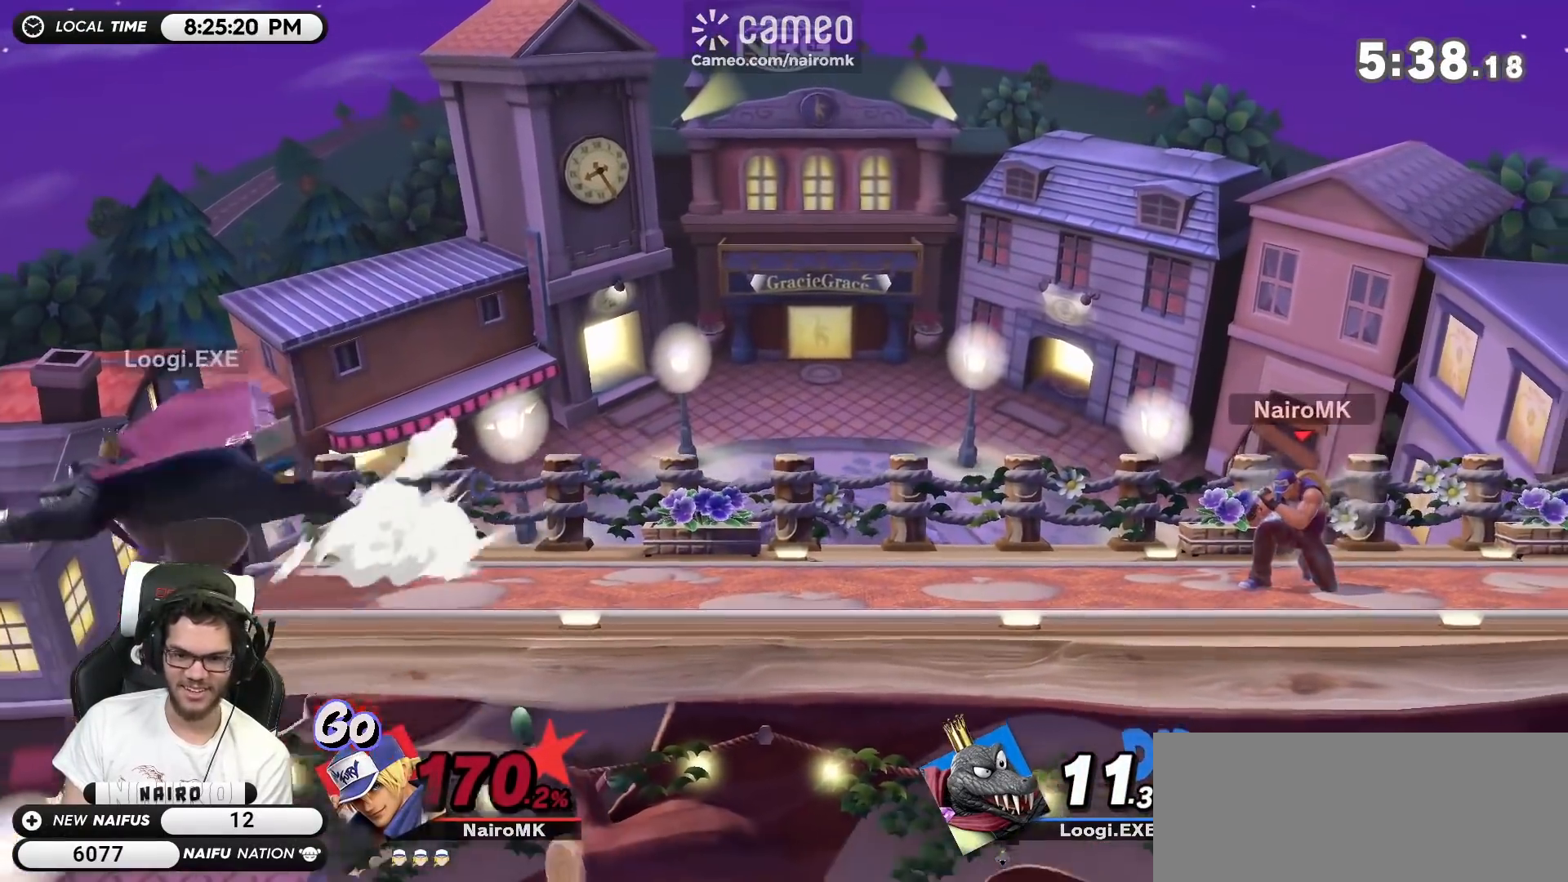
{"buttons": [], "left_stick": "left", "right_stick": "center", "events": [[217, "left_stick", "center"], [400, "left_stick", "left"]]}
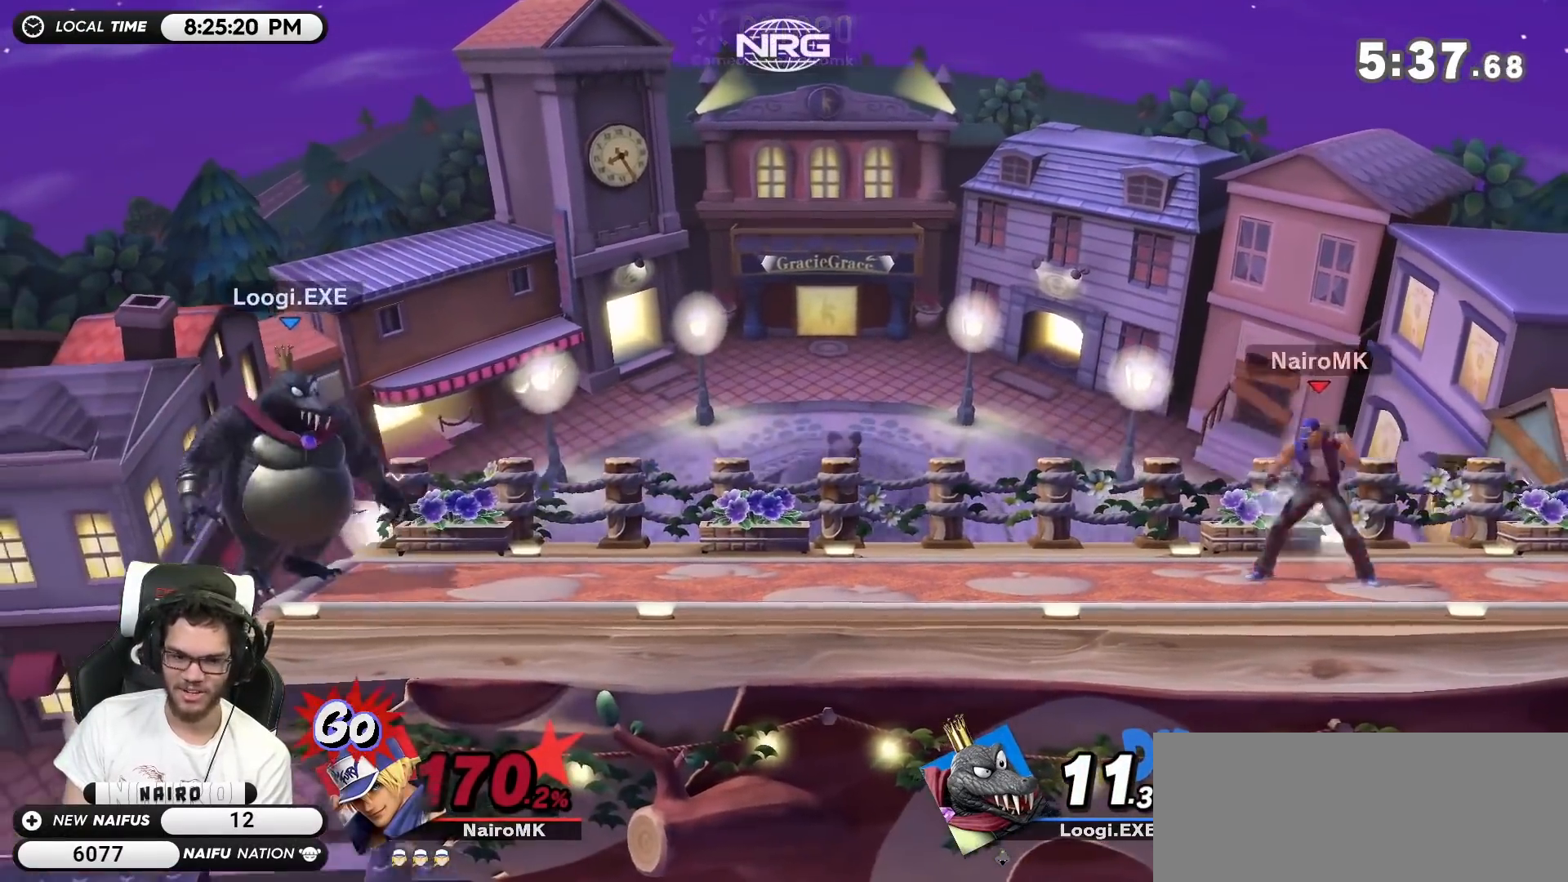
{"buttons": [], "left_stick": "center", "right_stick": "center", "events": [[267, "R1", "down"], [400, "R1", "up"], [400, "left_stick", "center"]]}
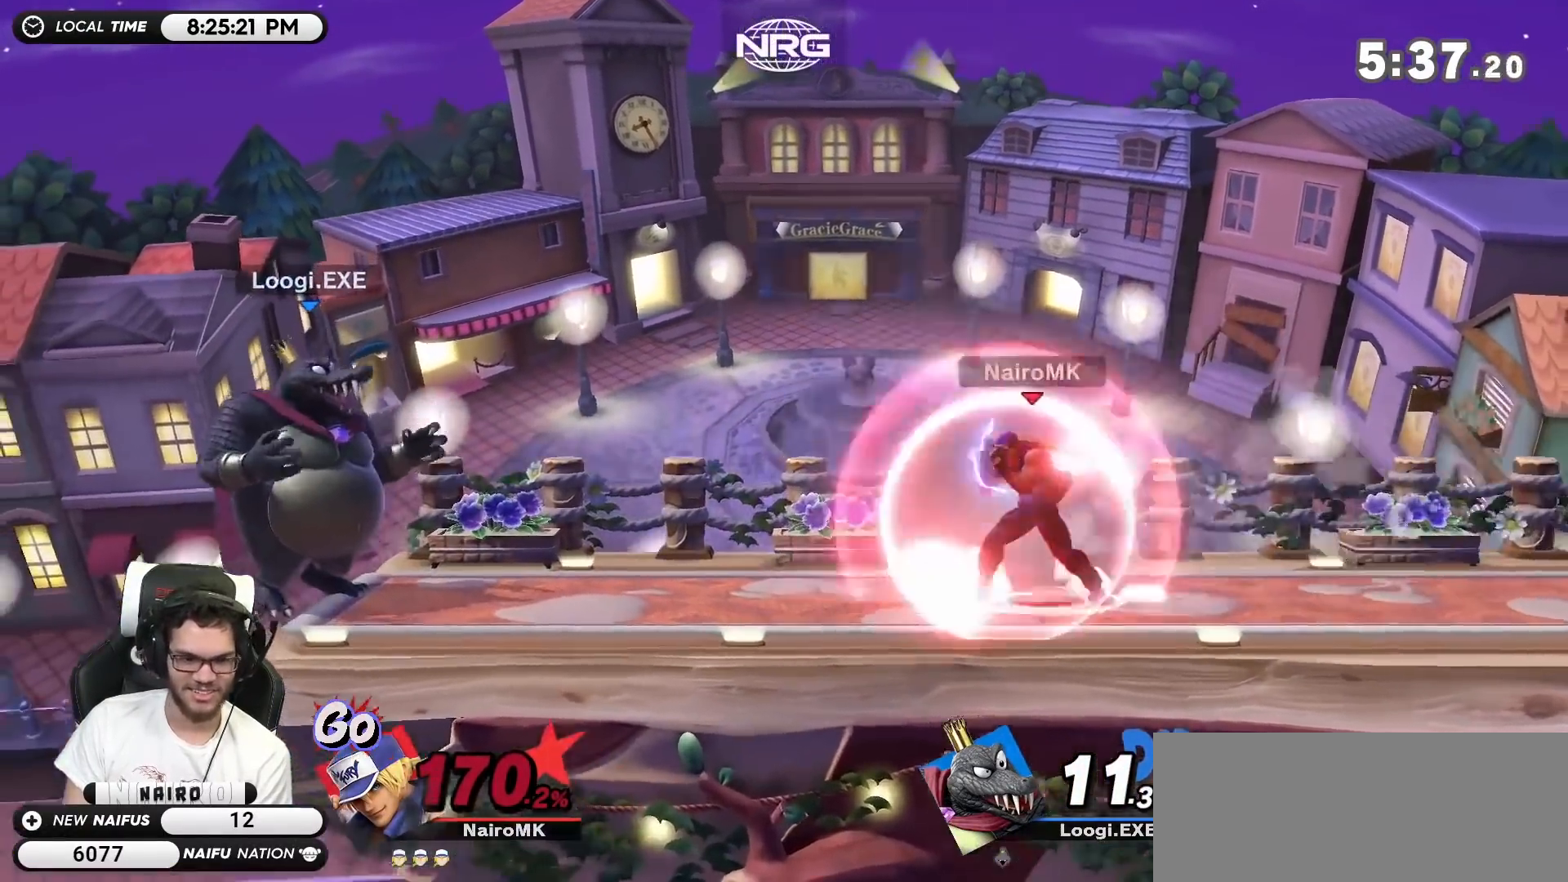
{"buttons": [], "left_stick": "down", "right_stick": "center", "events": [[33, "left_stick", "down"]]}
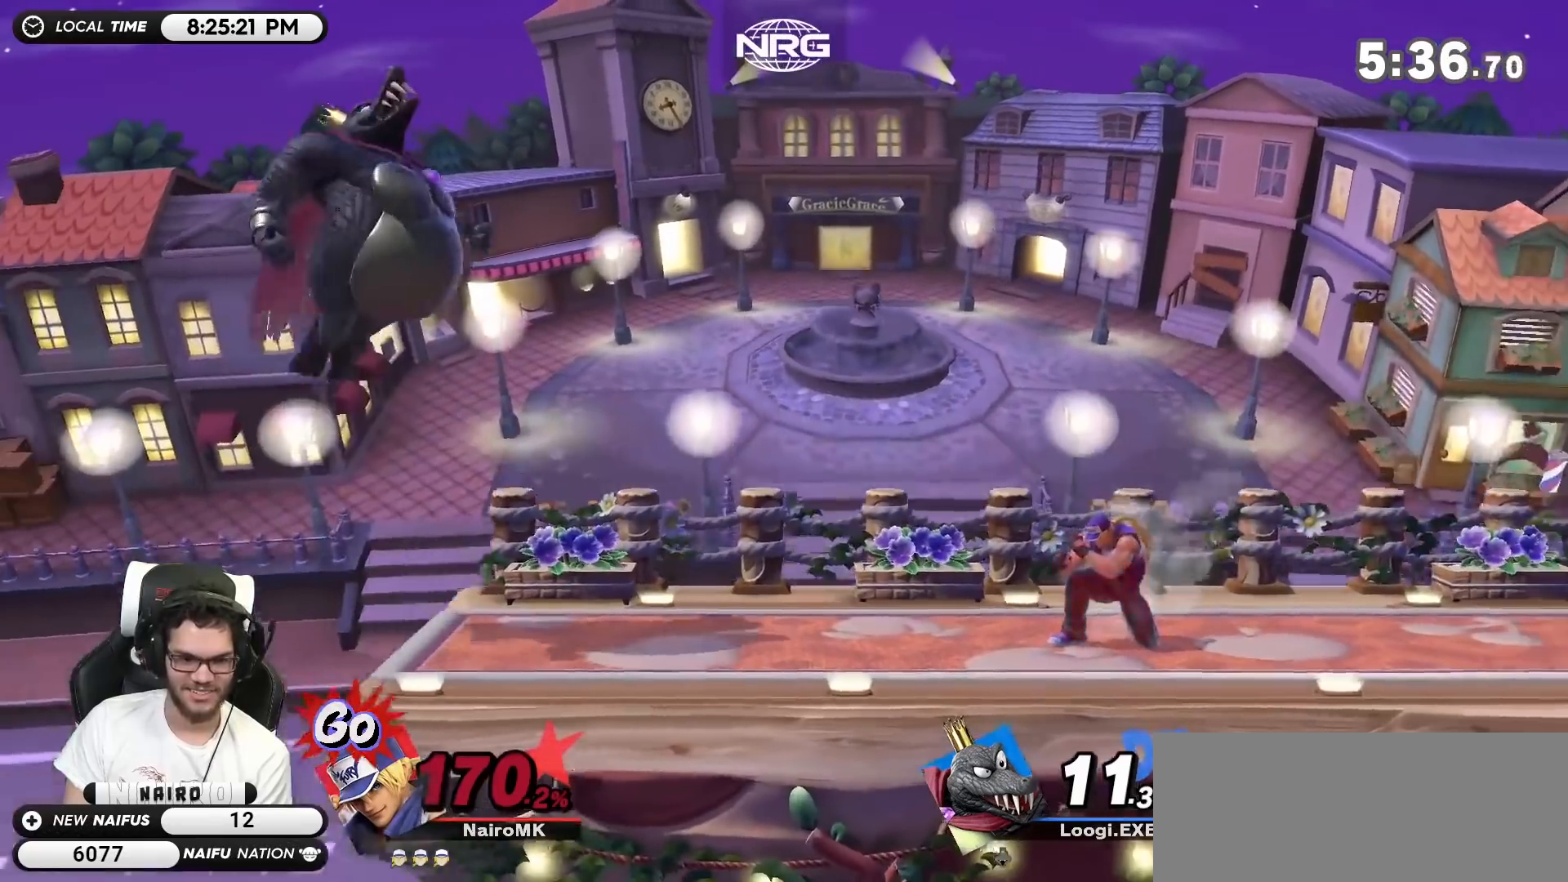
{"buttons": [], "left_stick": "right", "right_stick": "center", "events": [[267, "left_stick", "center"], [333, "Y", "down"], [367, "left_stick", "right"], [433, "Y", "up"]]}
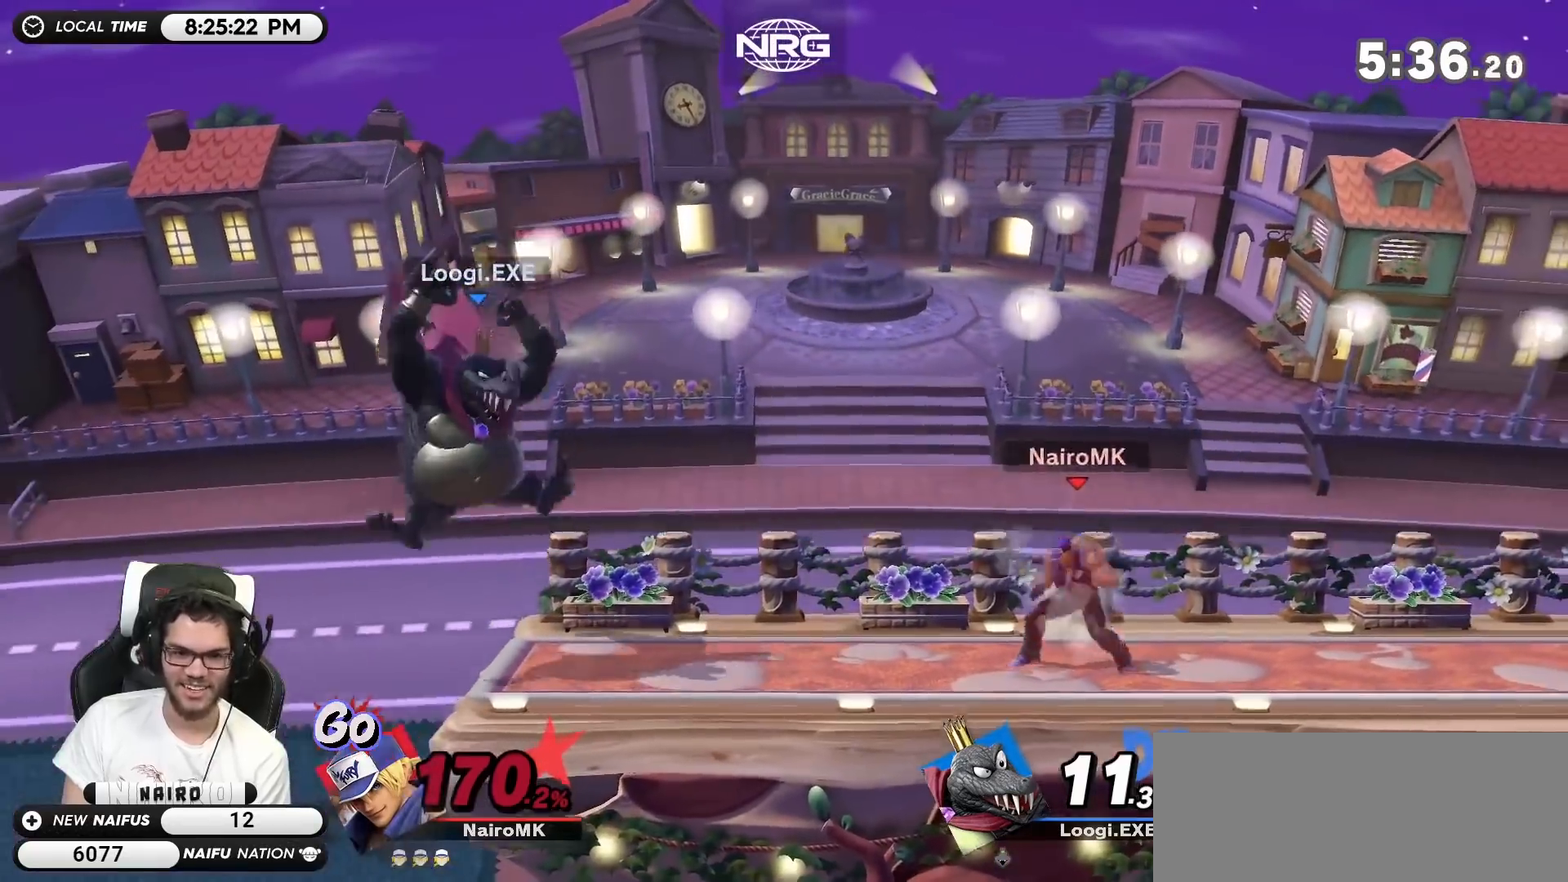
{"buttons": [], "left_stick": "center", "right_stick": "center", "events": [[183, "left_stick", "center"], [267, "left_stick", "down"], [433, "left_stick", "center"]]}
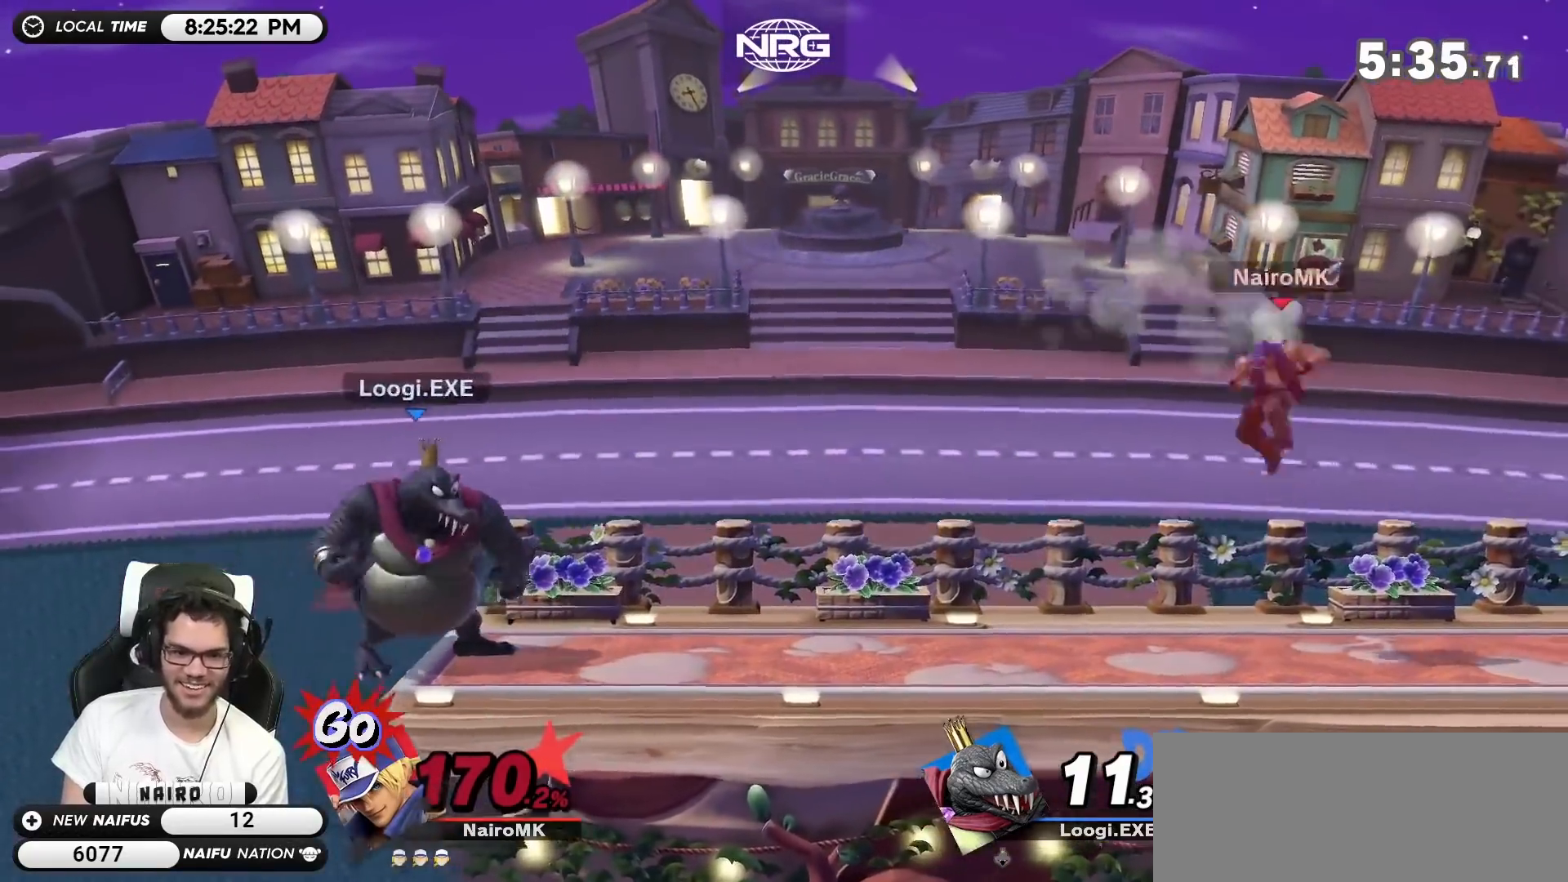
{"buttons": [], "left_stick": "center", "right_stick": "center", "events": [[17, "left_stick", "left"], [367, "R1", "down"], [500, "R1", "up"], [500, "left_stick", "center"]]}
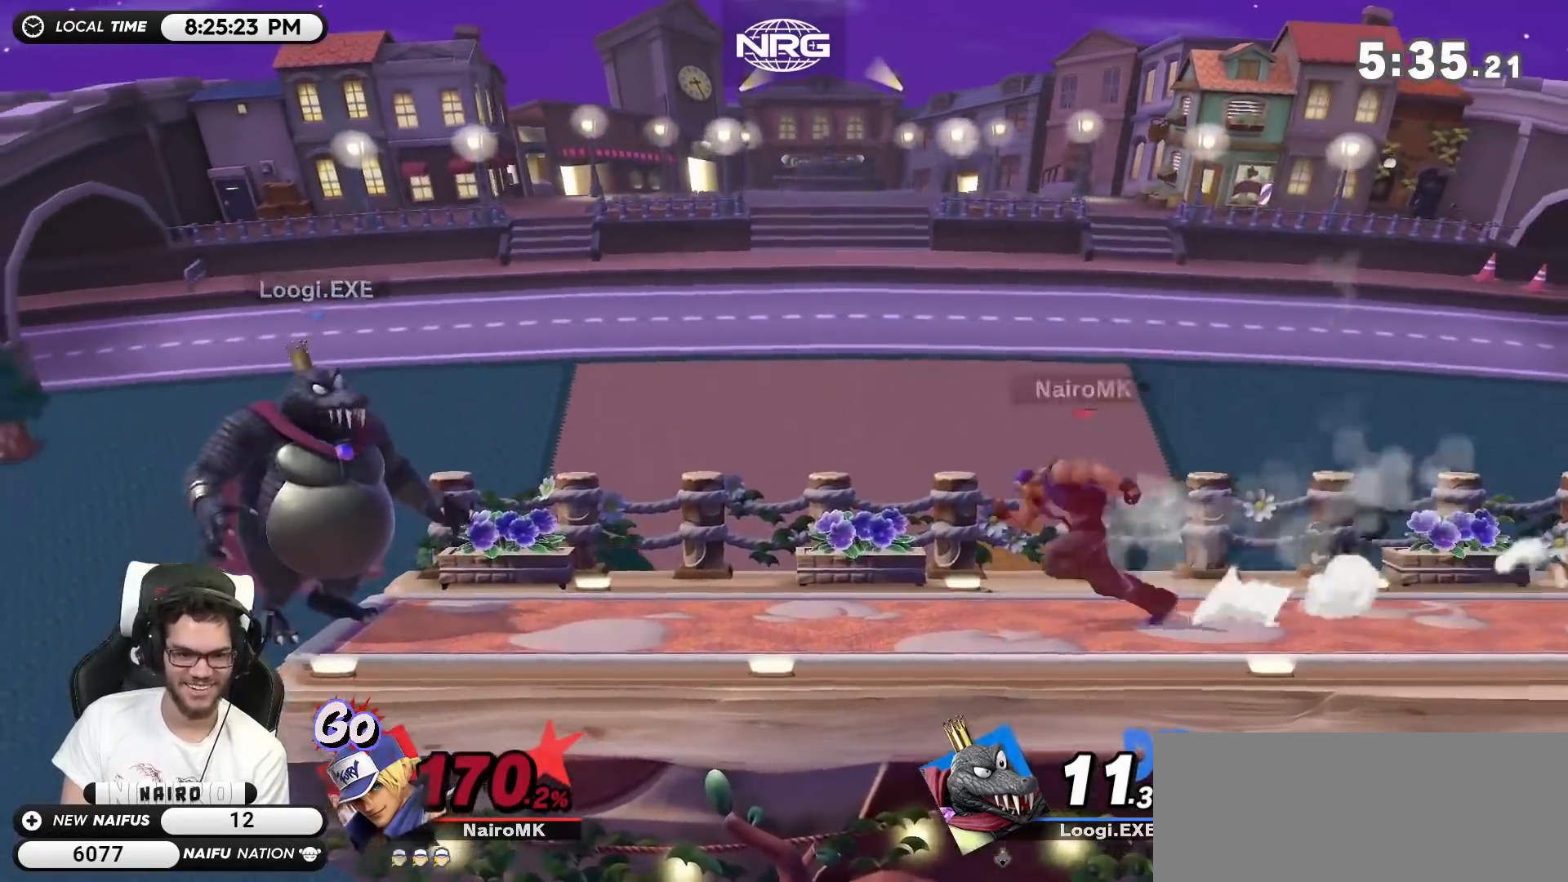
{"buttons": [], "left_stick": "center", "right_stick": "center", "events": []}
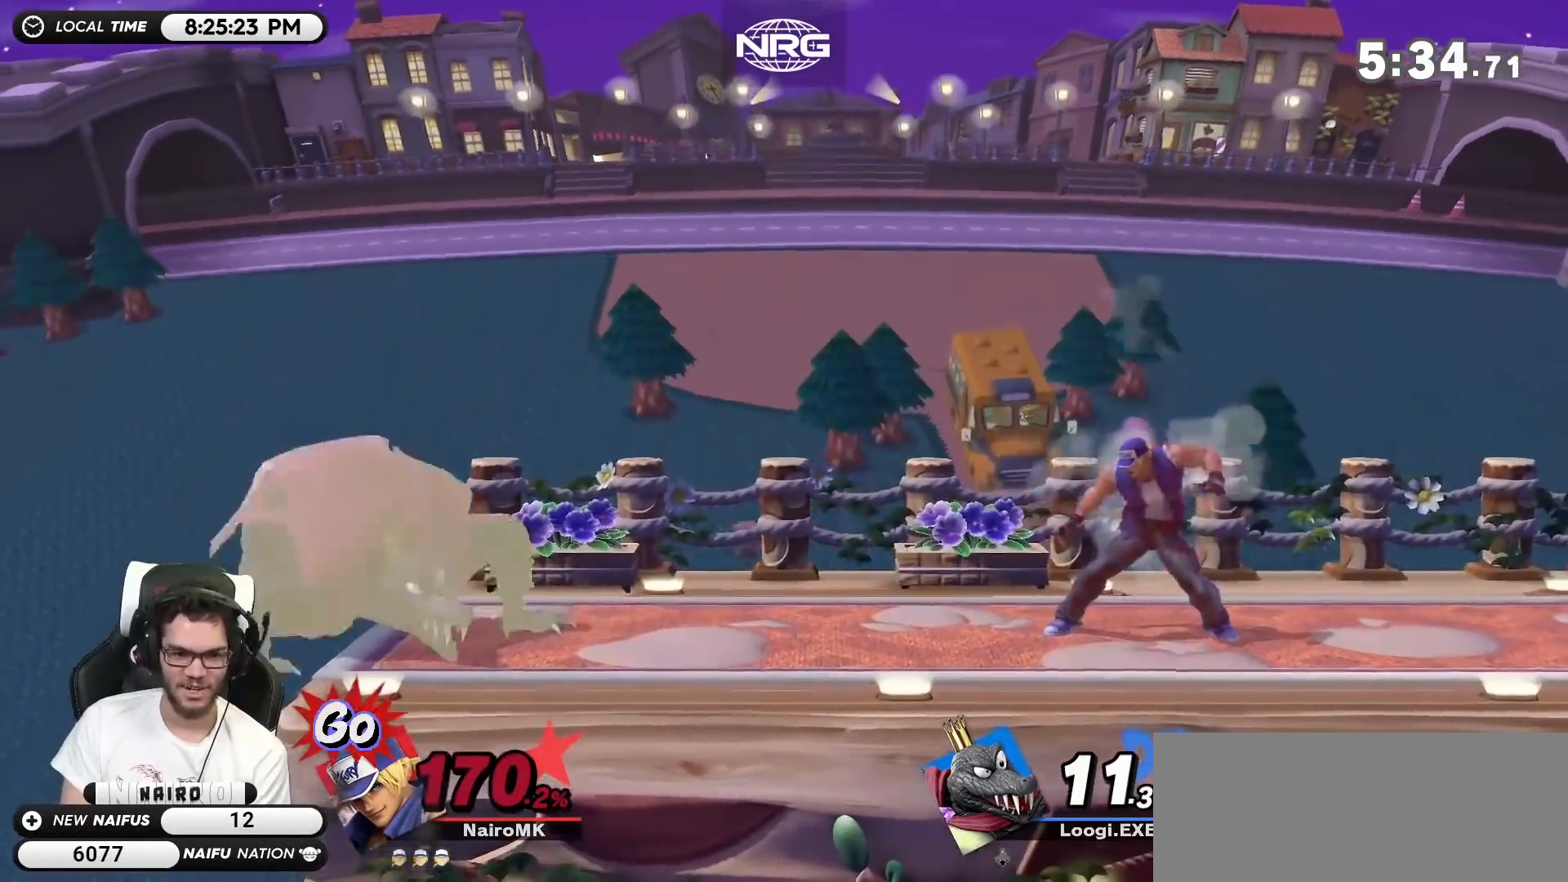
{"buttons": [], "left_stick": "center", "right_stick": "center", "events": []}
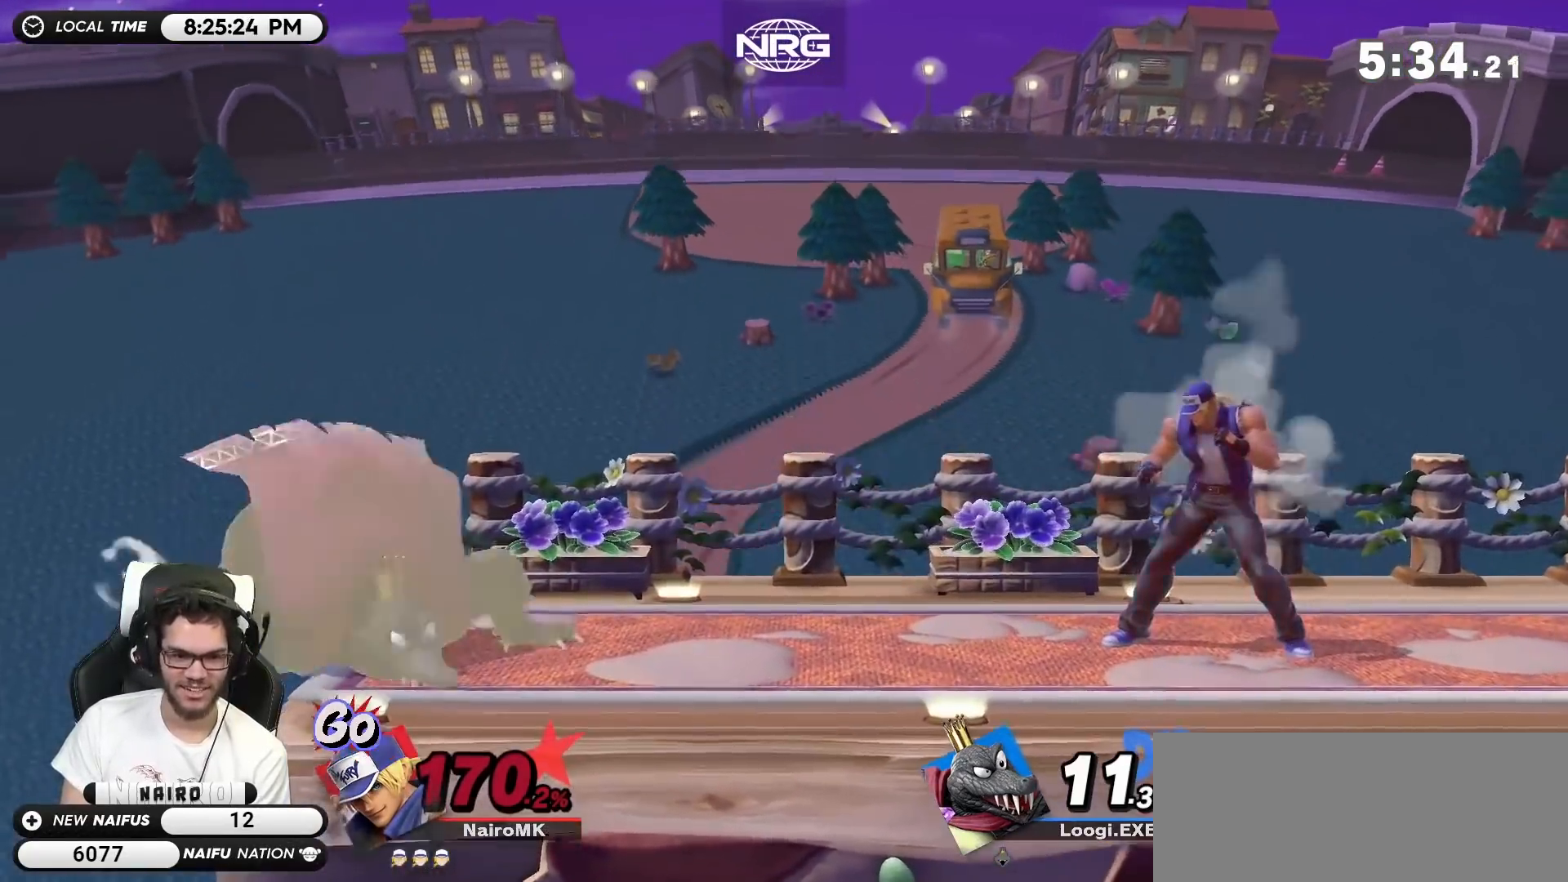
{"buttons": [], "left_stick": "center", "right_stick": "center", "events": []}
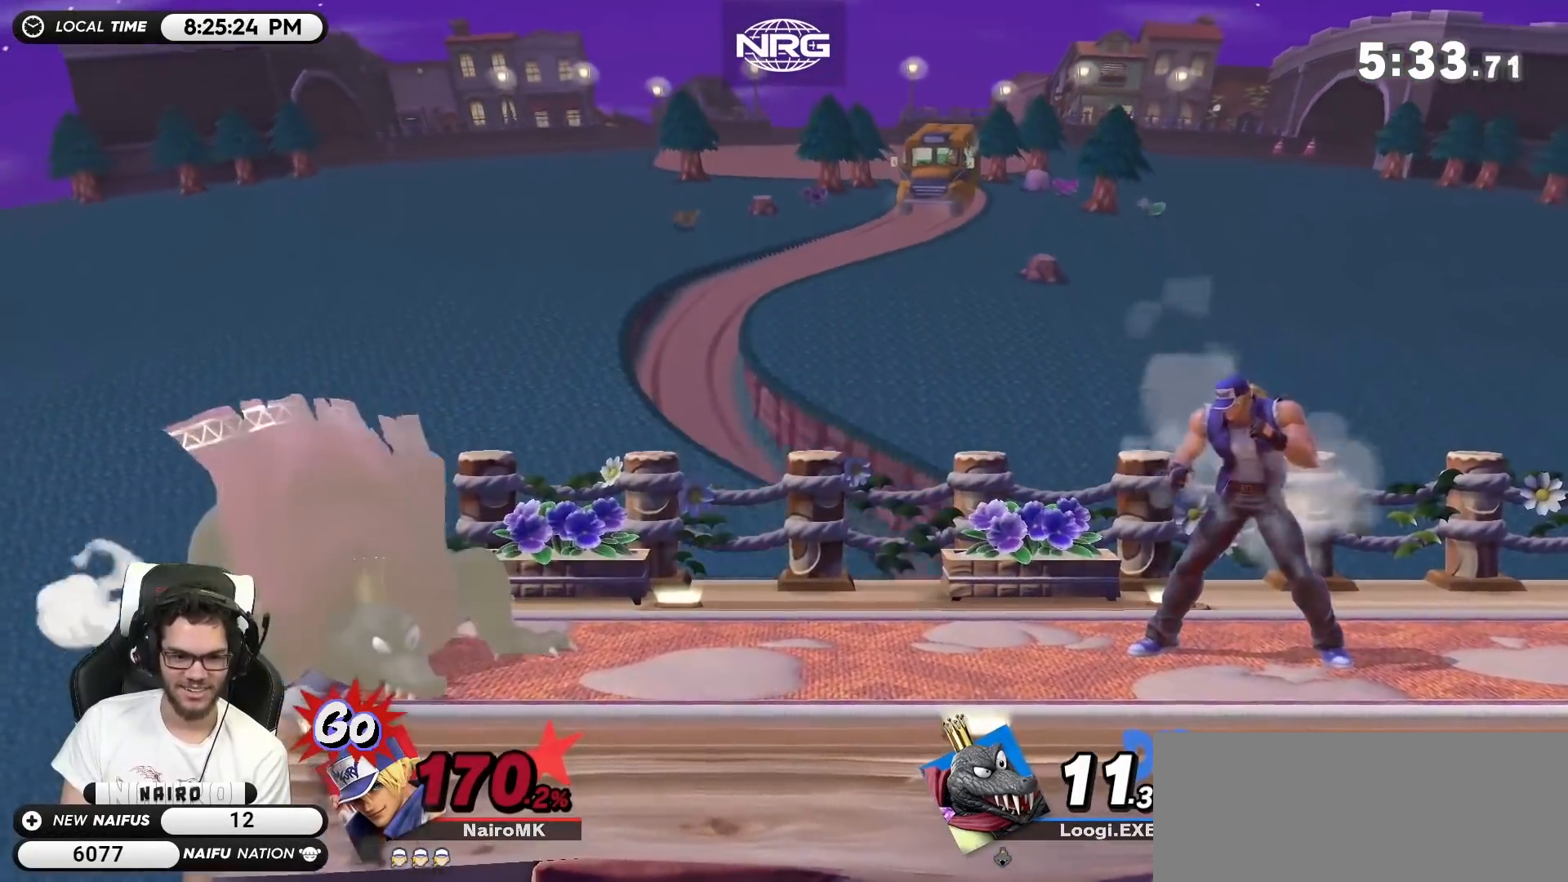
{"buttons": [], "left_stick": "down", "right_stick": "center", "events": [[150, "left_stick", "down"]]}
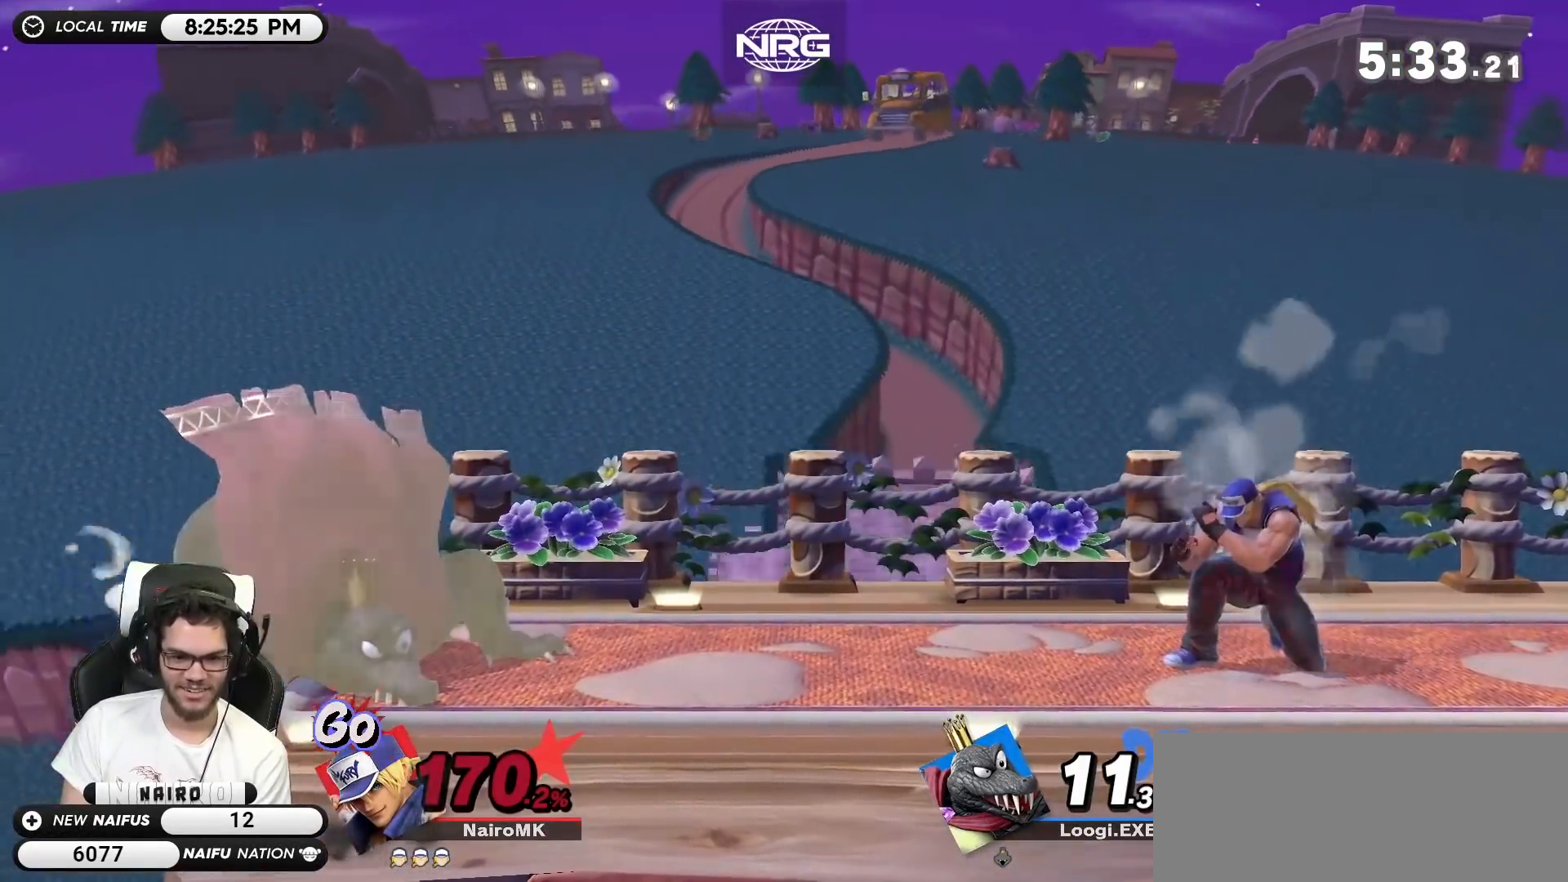
{"buttons": [], "left_stick": "down", "right_stick": "down", "events": [[217, "right_stick", "down"]]}
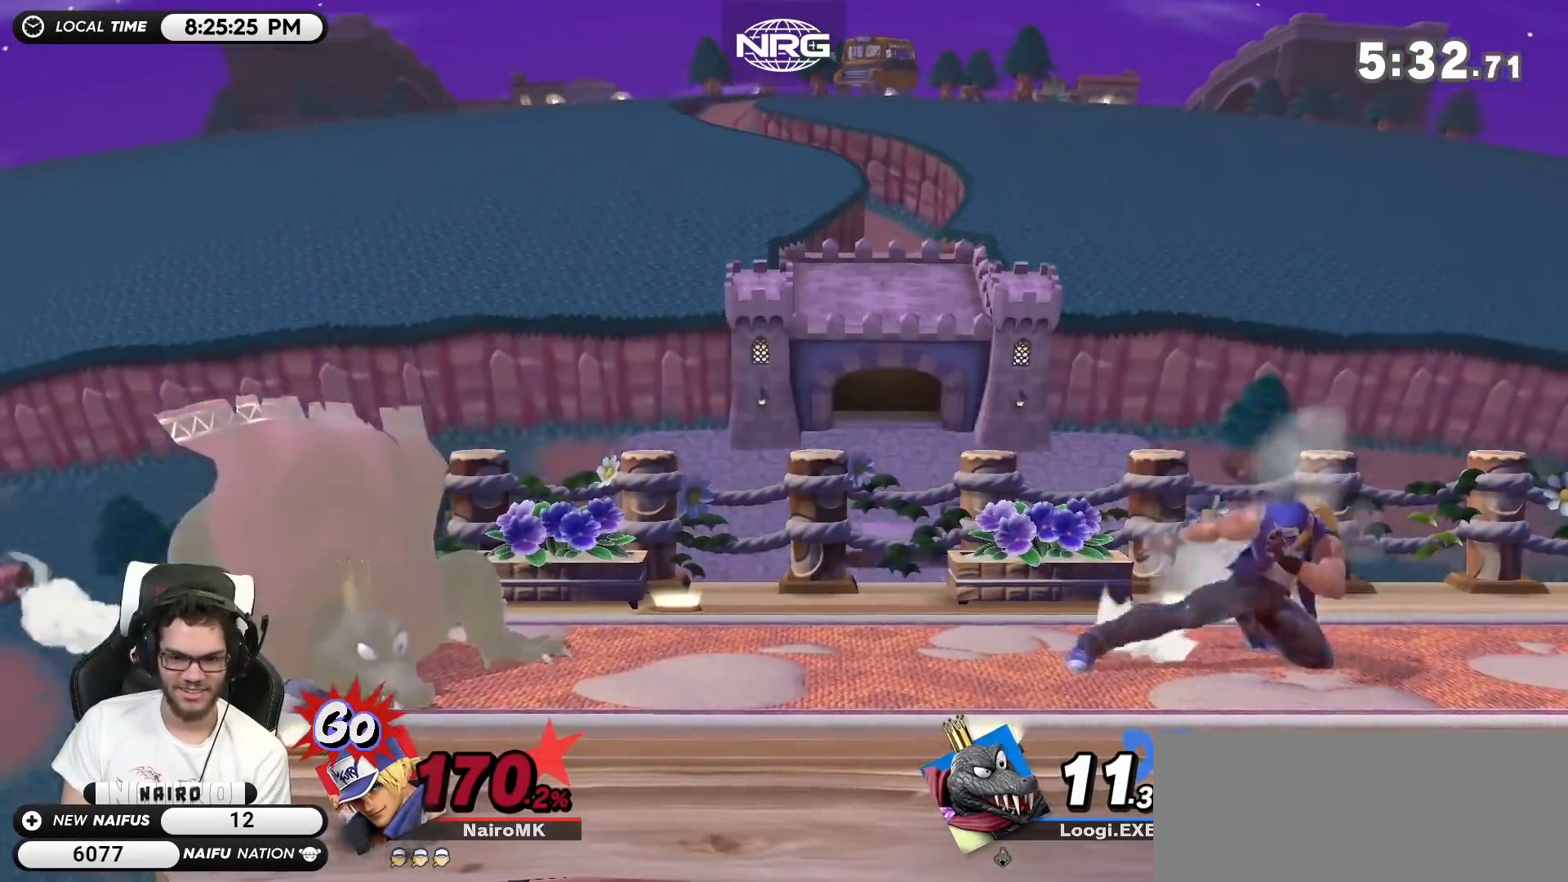
{"buttons": [], "left_stick": "down", "right_stick": "center", "events": [[333, "right_stick", "center"]]}
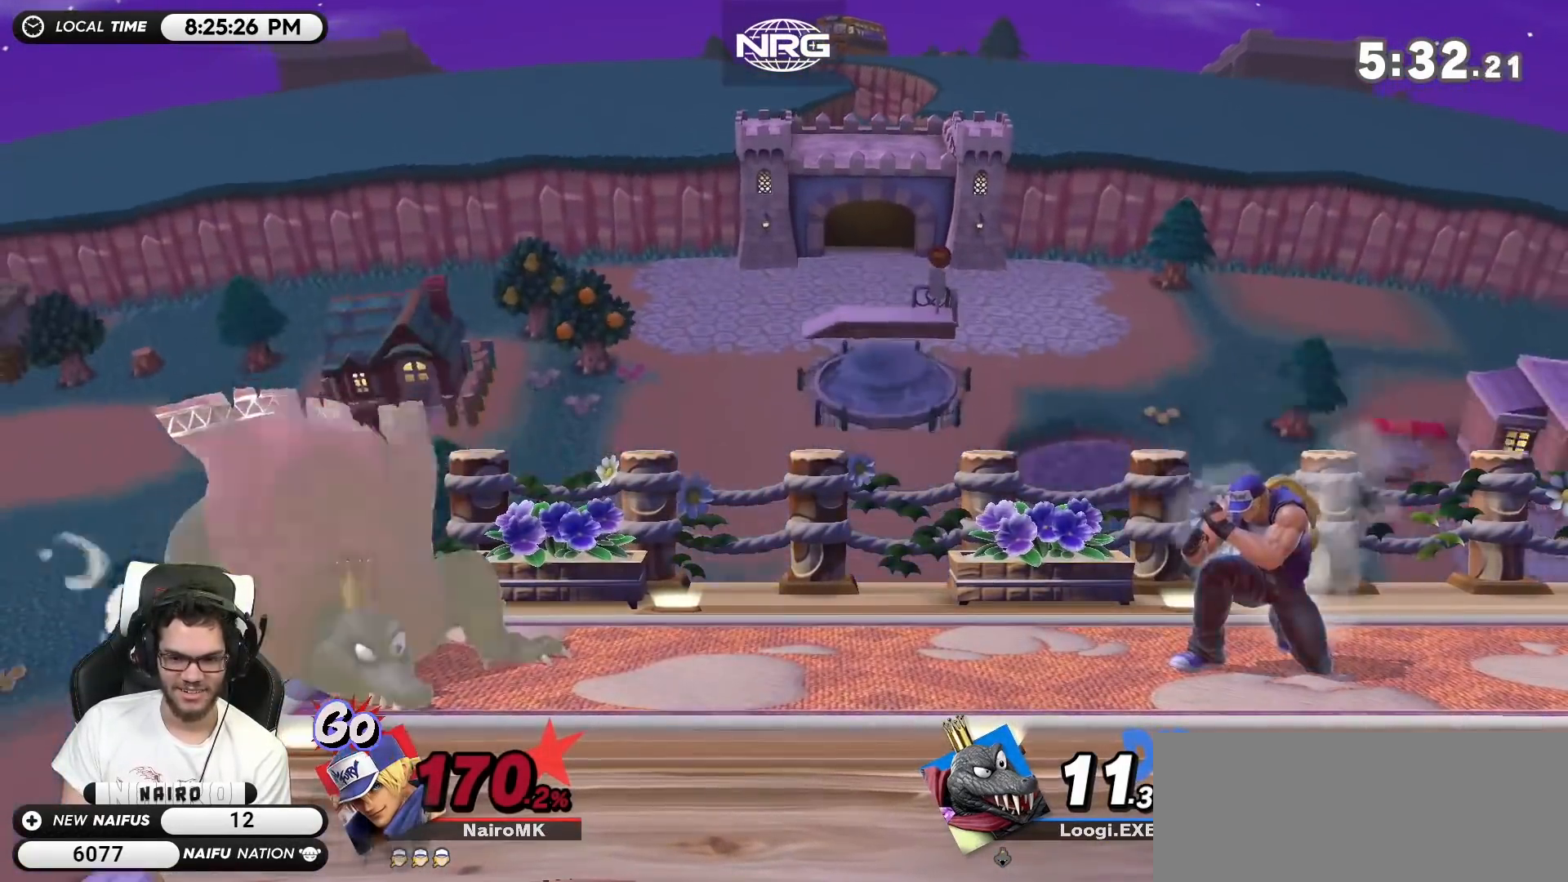
{"buttons": ["A"], "left_stick": "down", "right_stick": "center", "events": [[400, "A", "down"]]}
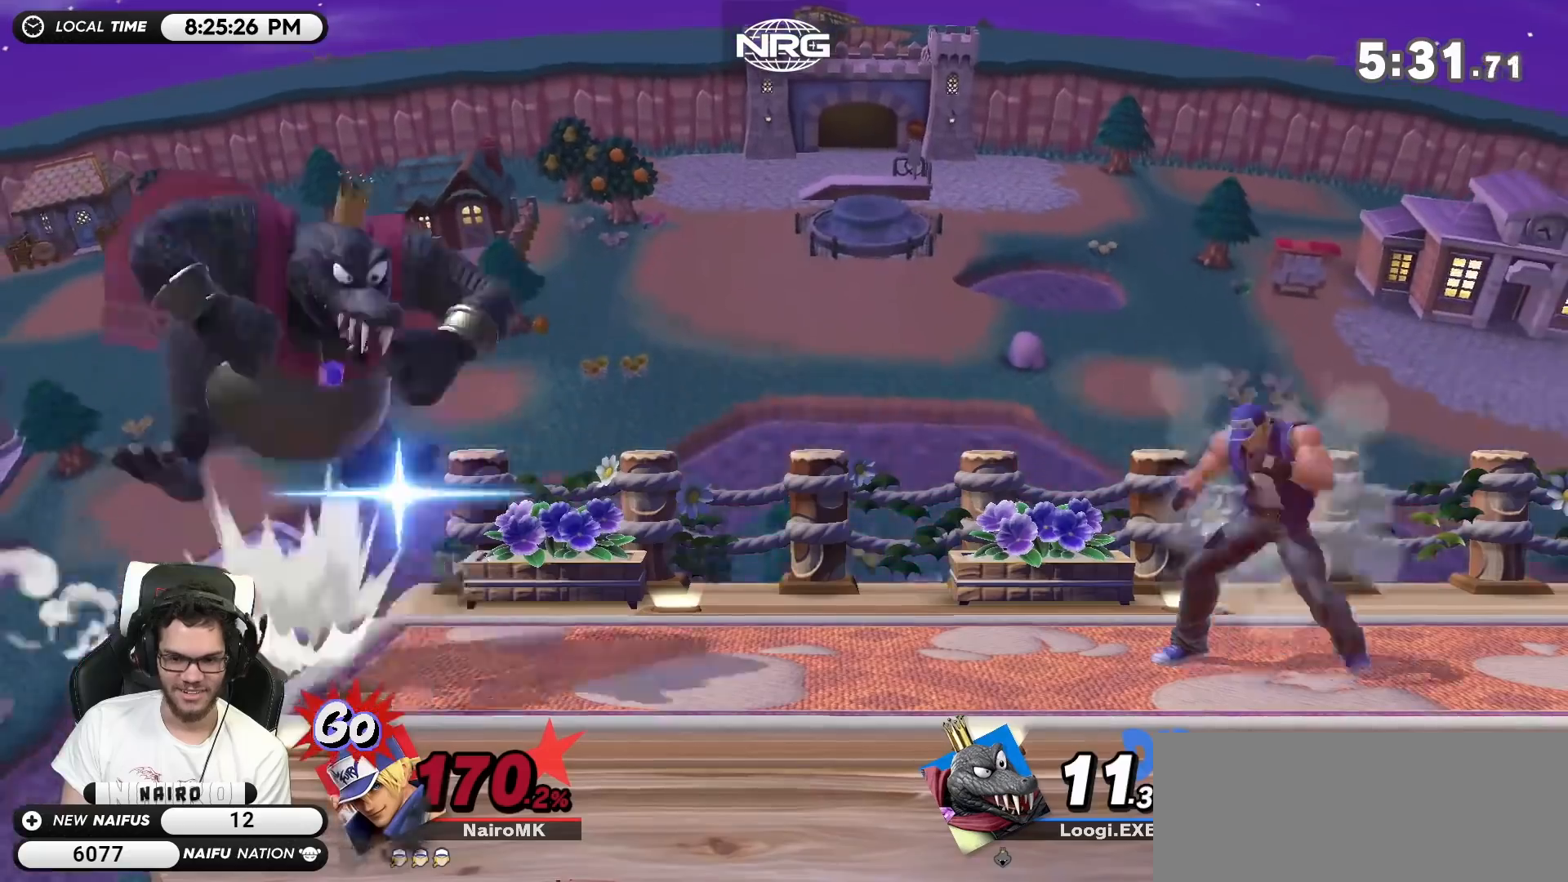
{"buttons": ["A"], "left_stick": "down", "right_stick": "center", "events": []}
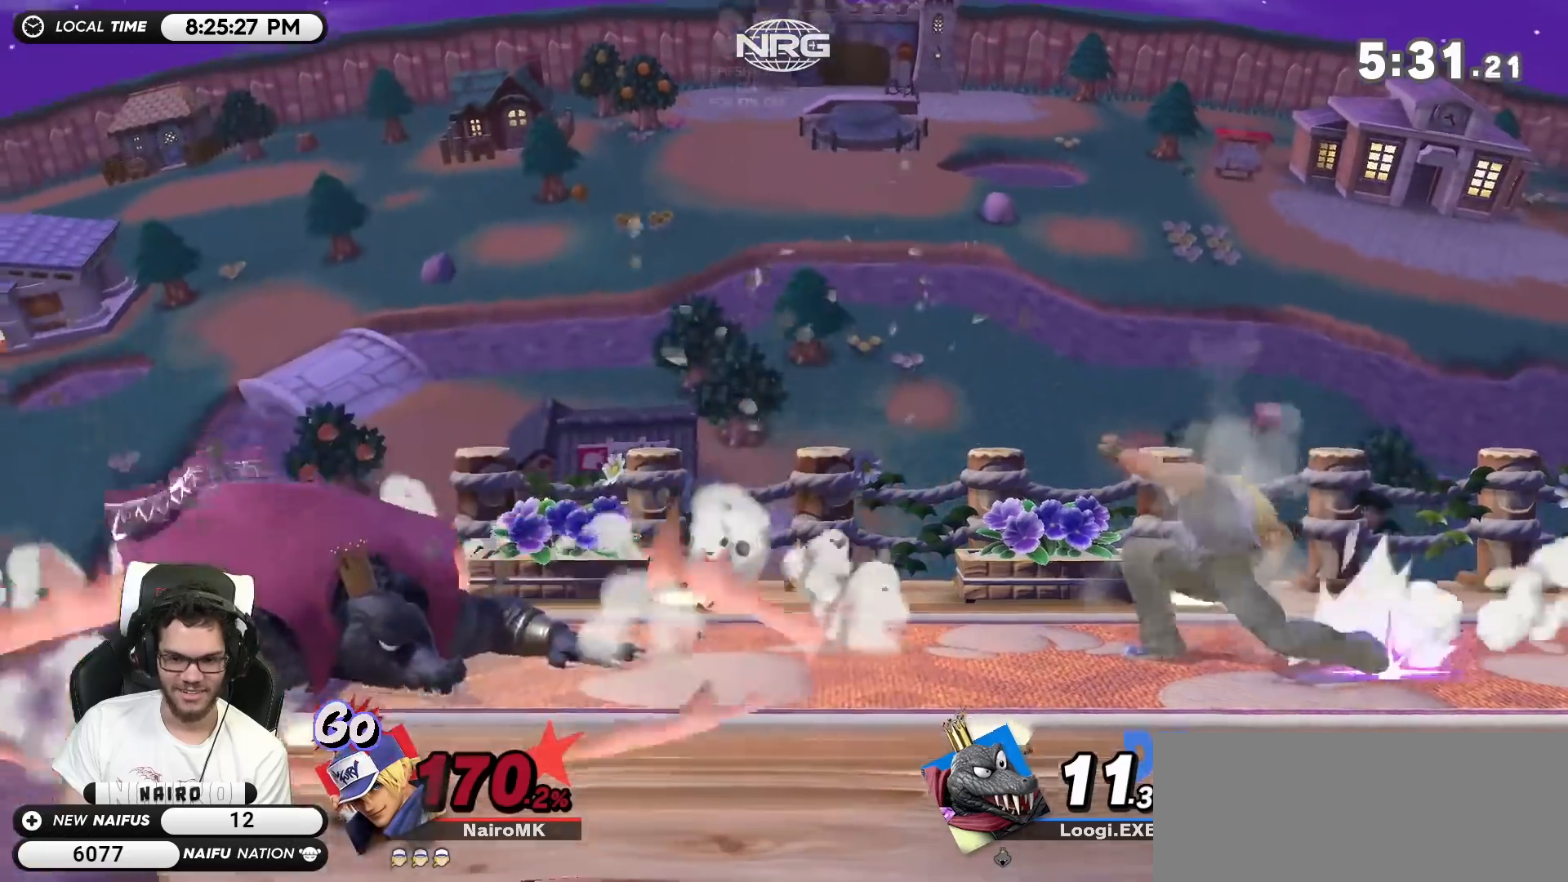
{"buttons": [], "left_stick": "center", "right_stick": "center", "events": [[117, "A", "up"], [333, "left_stick", "center"]]}
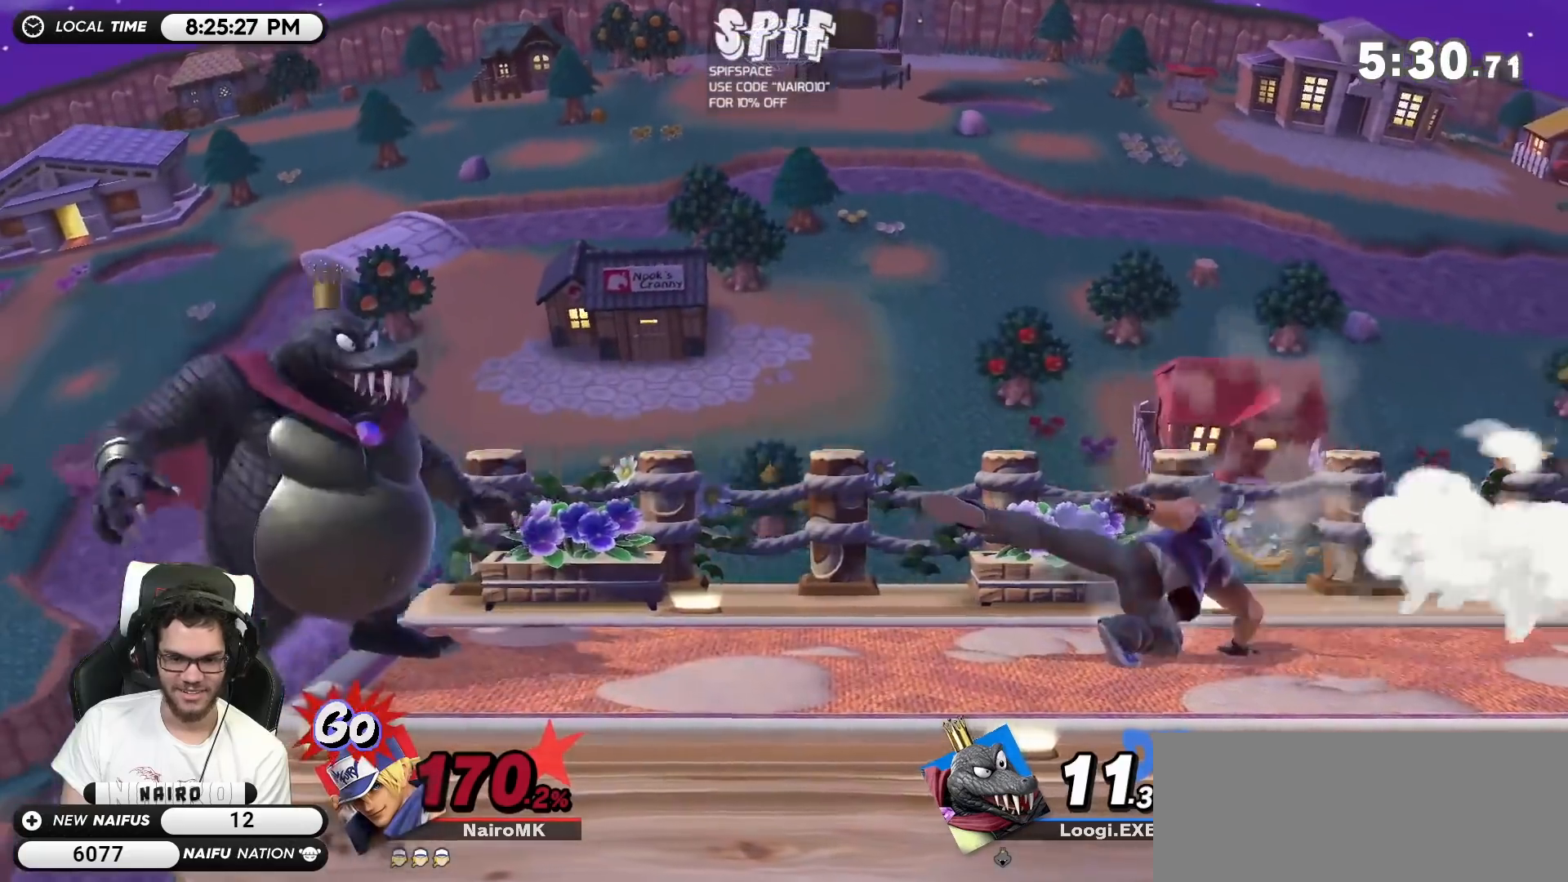
{"buttons": ["Y"], "left_stick": "right", "right_stick": "center", "events": [[300, "Y", "down"], [333, "left_stick", "right"]]}
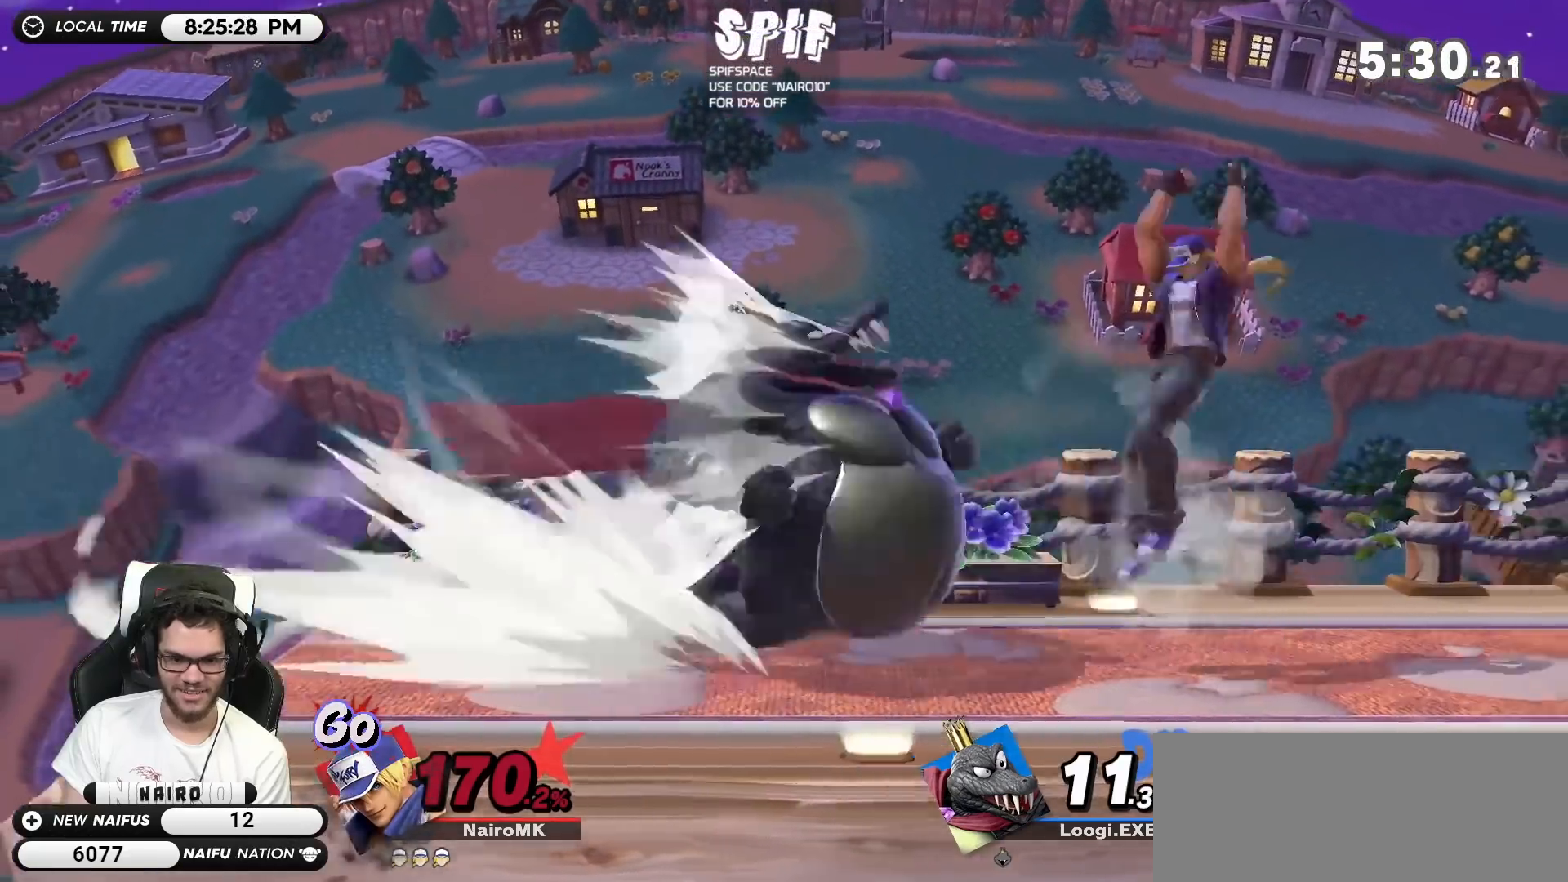
{"buttons": [], "left_stick": "center", "right_stick": "center", "events": [[117, "Y", "up"], [333, "left_stick", "down-left"], [500, "left_stick", "center"]]}
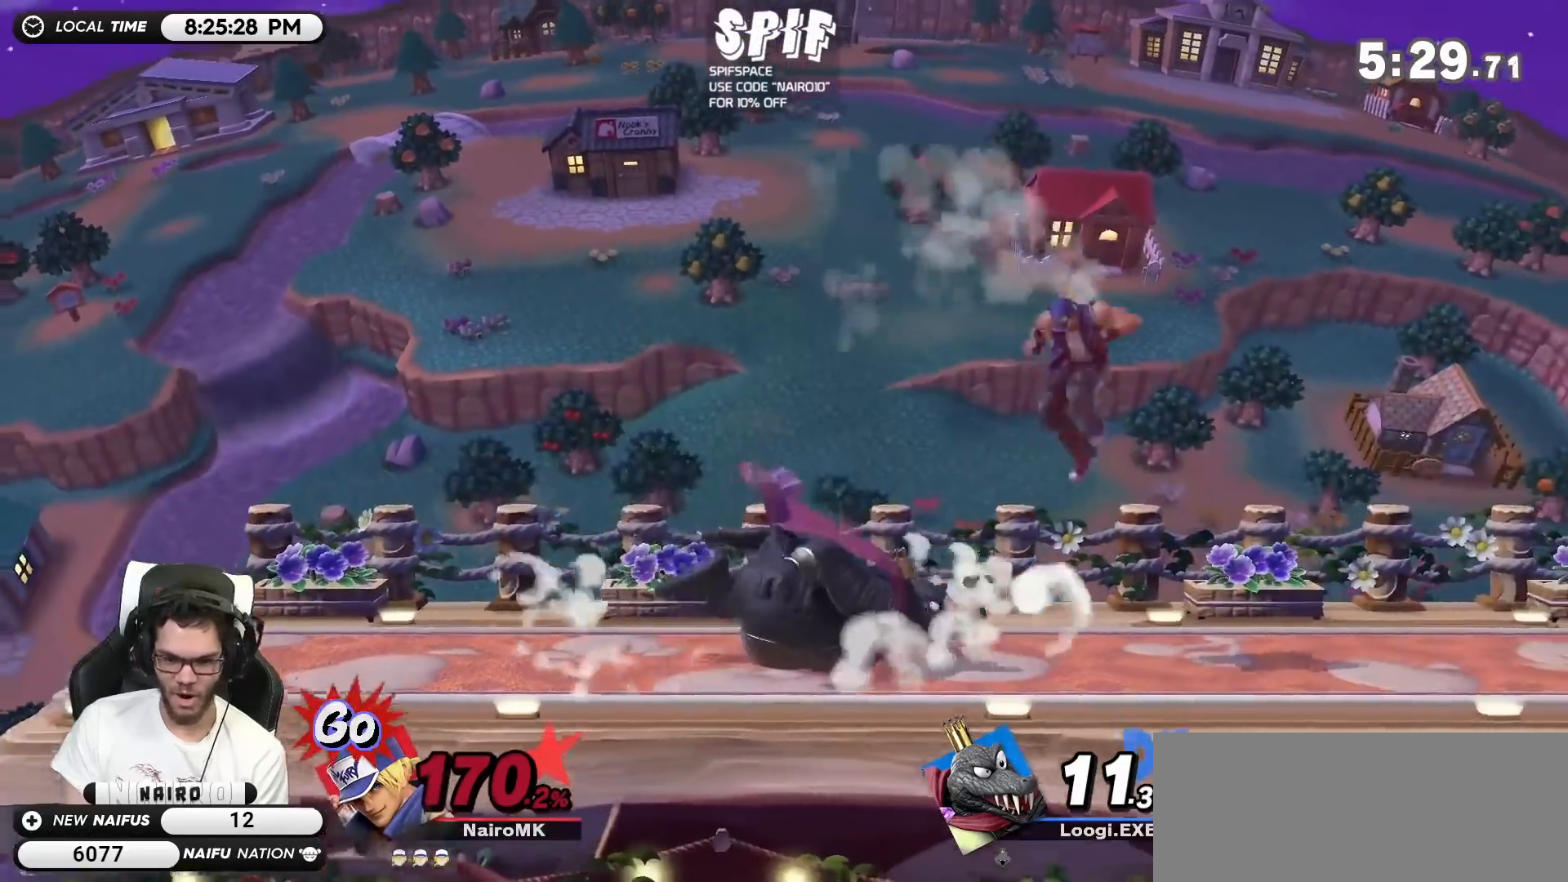
{"buttons": [], "left_stick": "down", "right_stick": "center", "events": [[50, "left_stick", "left"], [83, "Z", "down"], [150, "Z", "up"], [217, "left_stick", "down"]]}
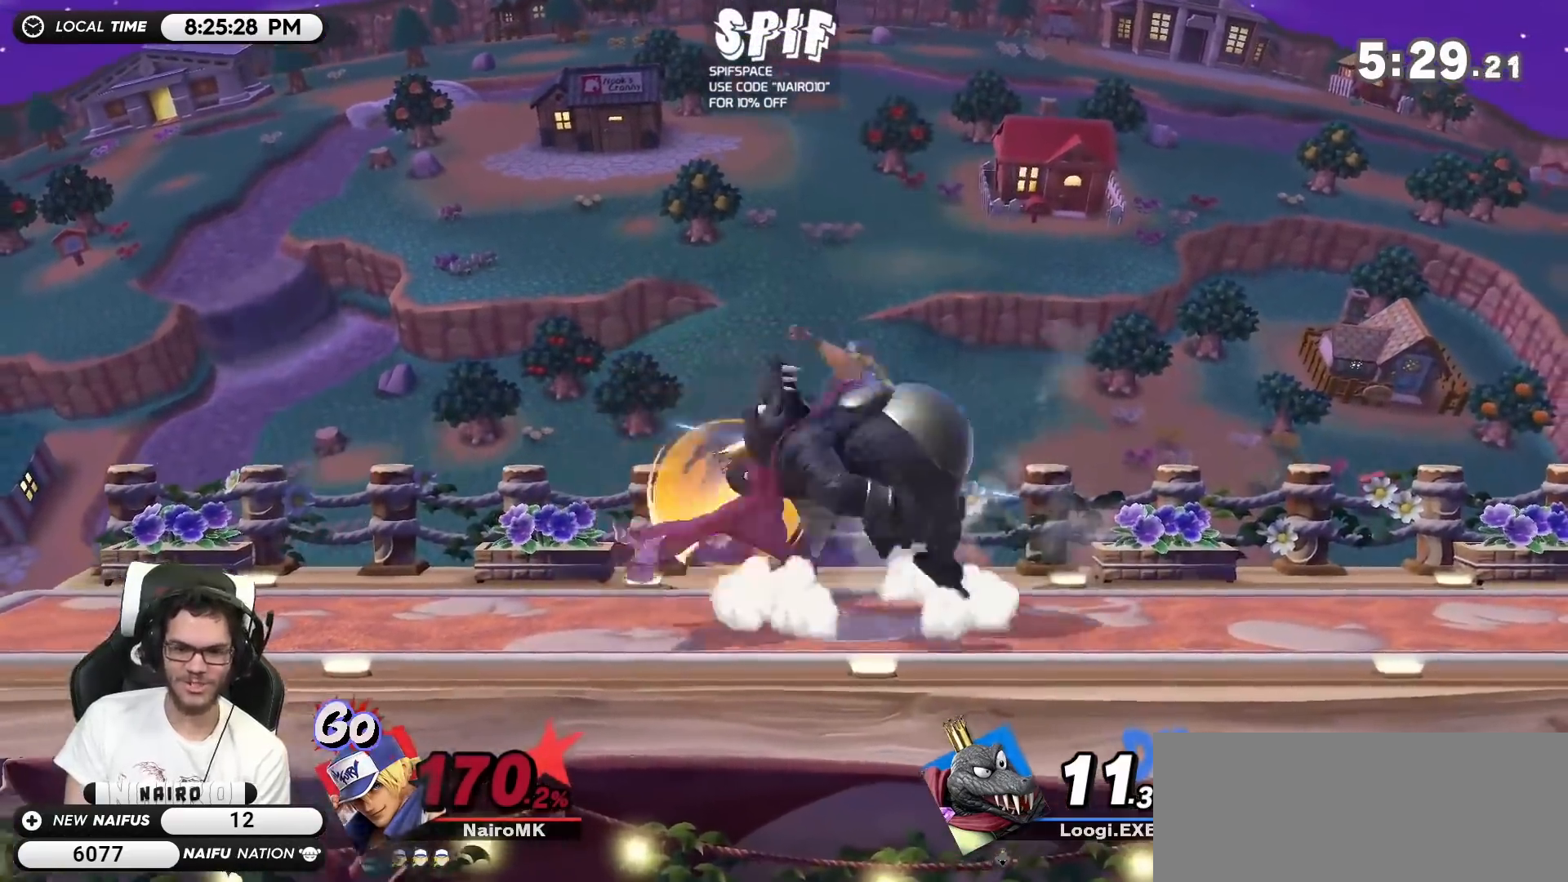
{"buttons": [], "left_stick": "down", "right_stick": "center", "events": []}
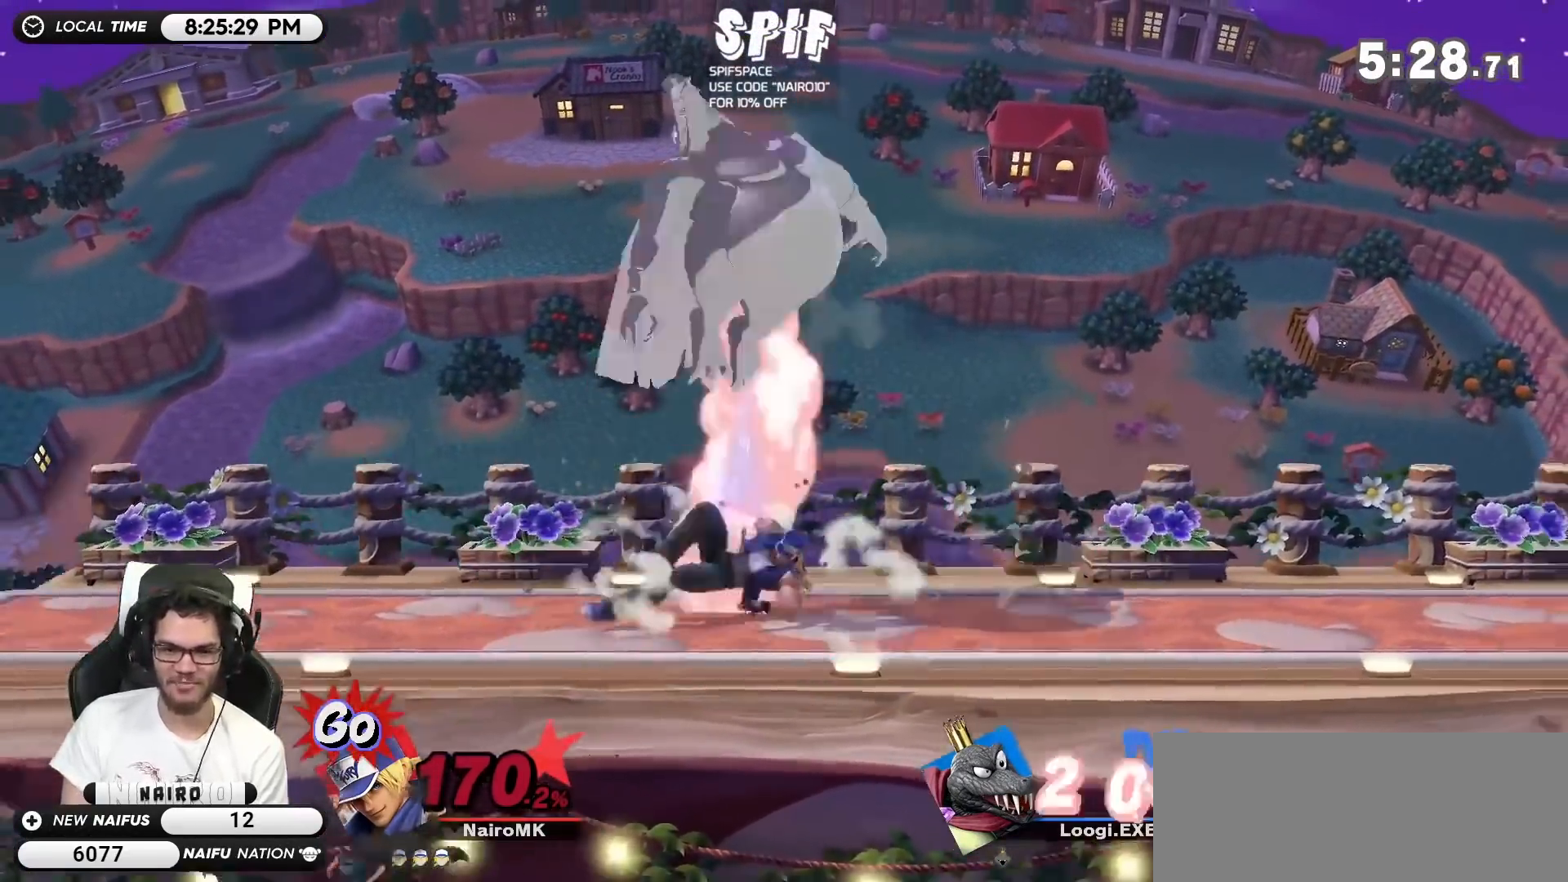
{"buttons": [], "left_stick": "up-right", "right_stick": "center", "events": [[50, "left_stick", "down-right"], [150, "Y", "down"], [217, "left_stick", "down"], [250, "right_stick", "up"], [333, "right_stick", "center"], [400, "Y", "up"], [467, "left_stick", "up-right"]]}
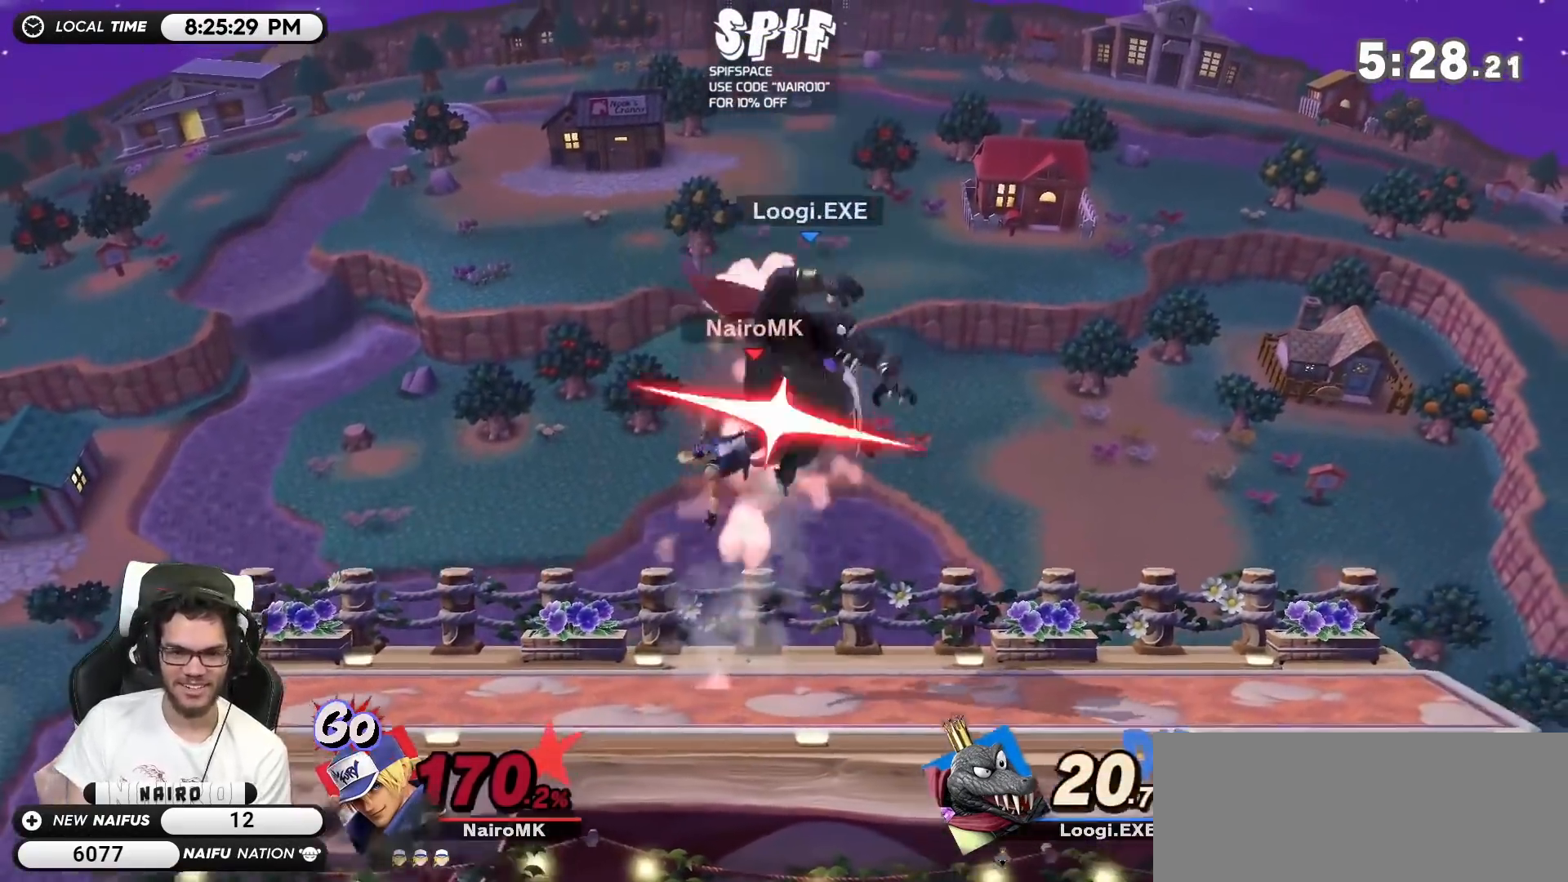
{"buttons": ["B"], "left_stick": "right", "right_stick": "center", "events": [[17, "B", "down"], [400, "left_stick", "right"]]}
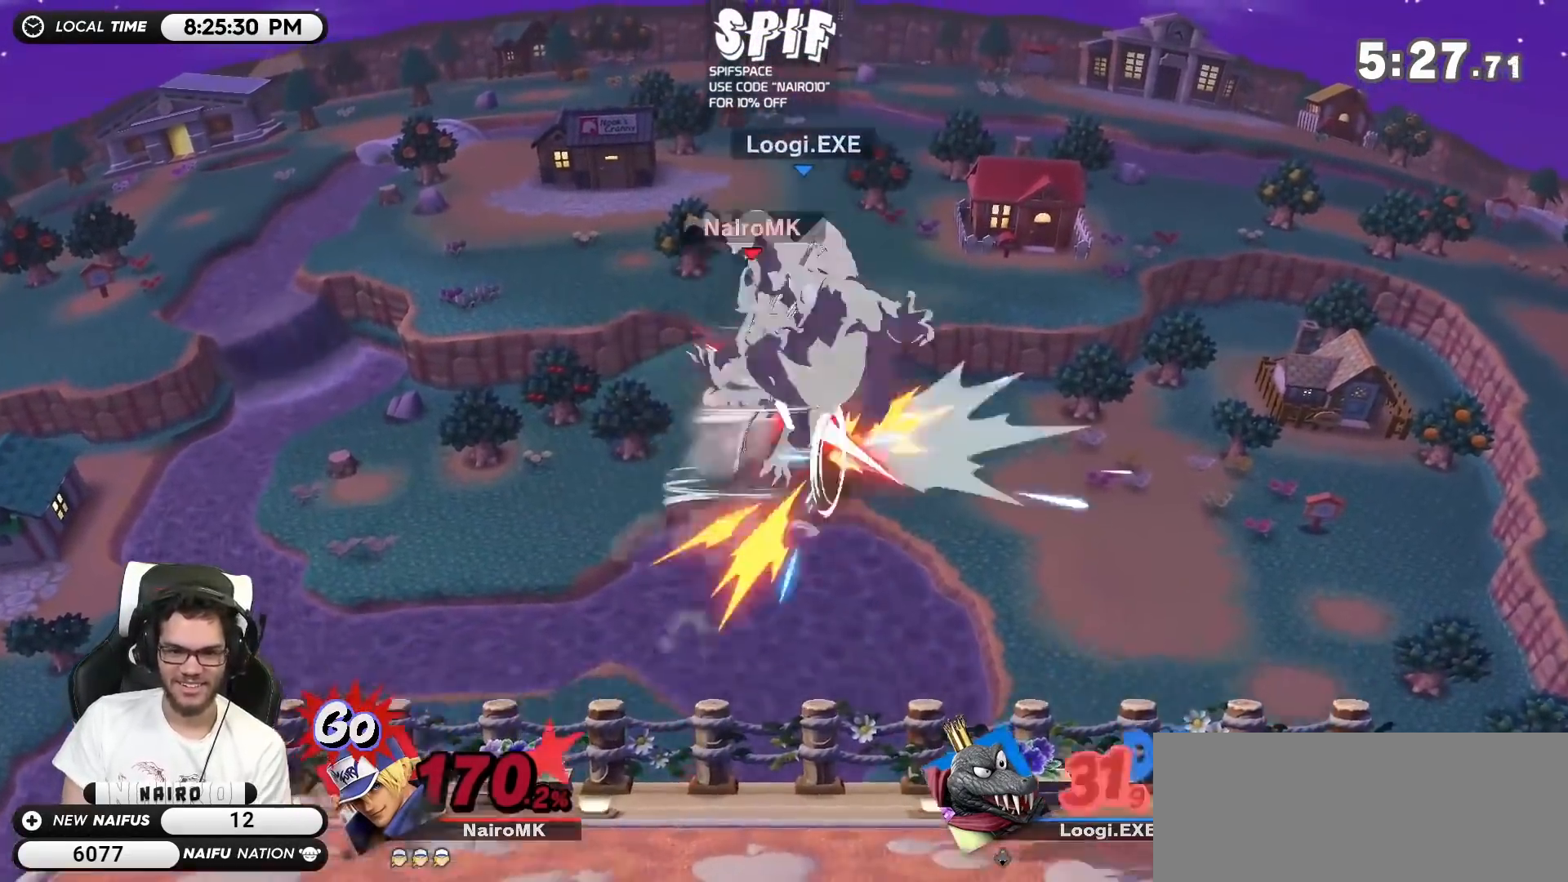
{"buttons": ["B"], "left_stick": "right", "right_stick": "center", "events": []}